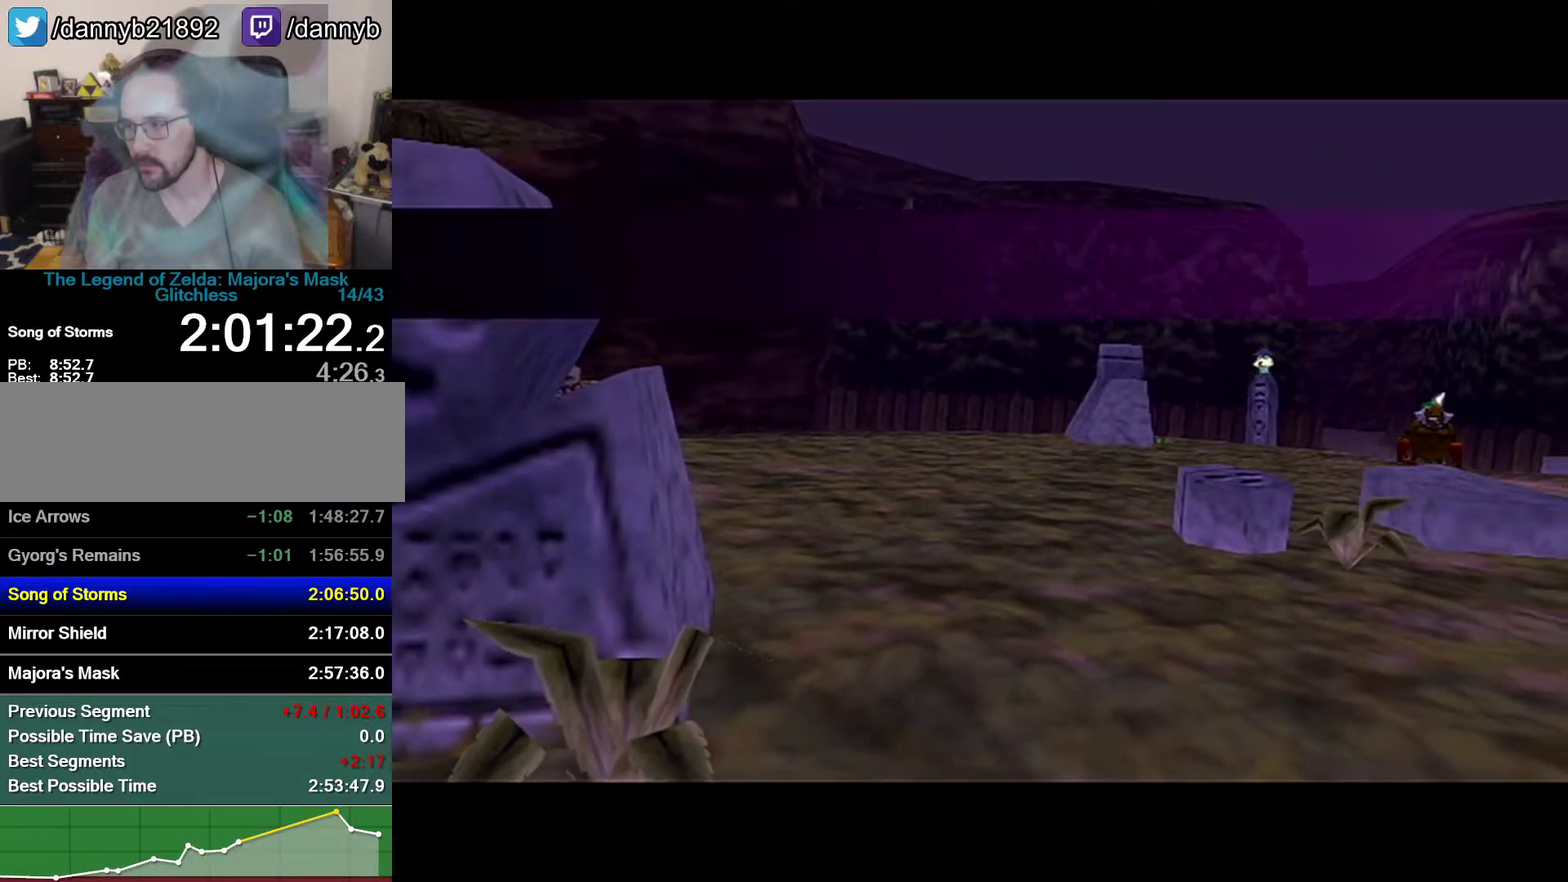
Gameplay with a controller (Nintendo layout); each line is a JSON object with the inputs held at the frame after it. "events" lists button and stick changes between this image and that frame as [ms after this image, input, new state], when the widget could be followed in between. Not read: L3 R3.
{"buttons": ["A"], "left_stick": "center", "events": [[267, "A", "down"], [333, "A", "up"], [367, "B", "down"], [483, "A", "down"], [483, "B", "up"]]}
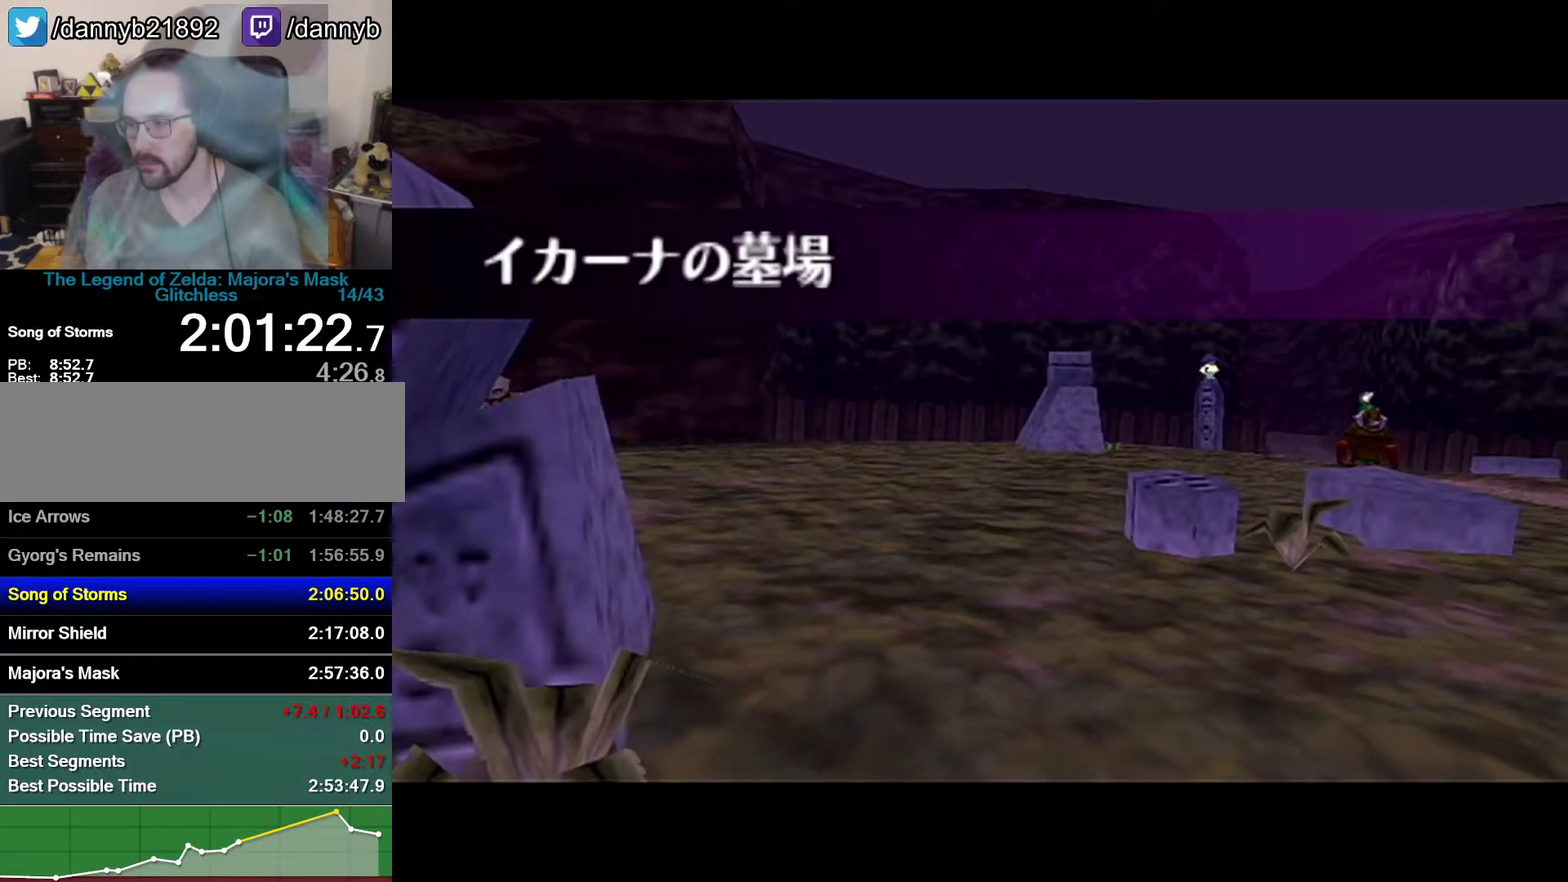
{"buttons": ["A"], "left_stick": "center", "events": [[17, "B", "down"], [50, "A", "up"], [117, "B", "up"], [150, "A", "down"], [183, "B", "down"], [300, "A", "up"], [300, "B", "up"], [400, "A", "down"], [400, "B", "down"], [500, "B", "up"]]}
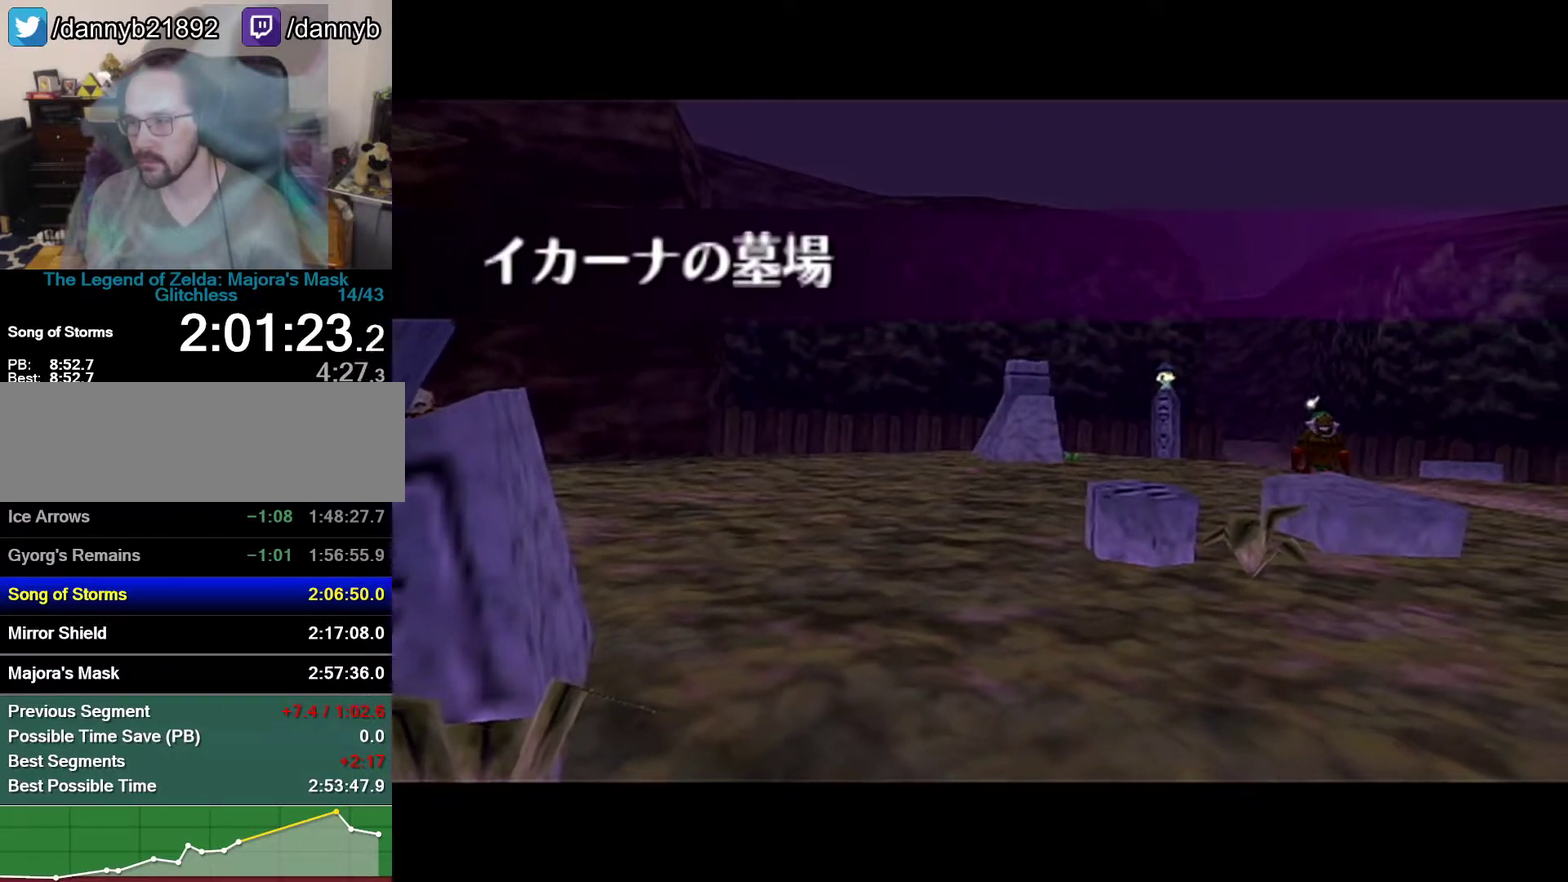
{"buttons": [], "left_stick": "center", "events": [[50, "A", "up"], [50, "B", "down"], [117, "A", "down"], [150, "B", "up"], [267, "A", "up"]]}
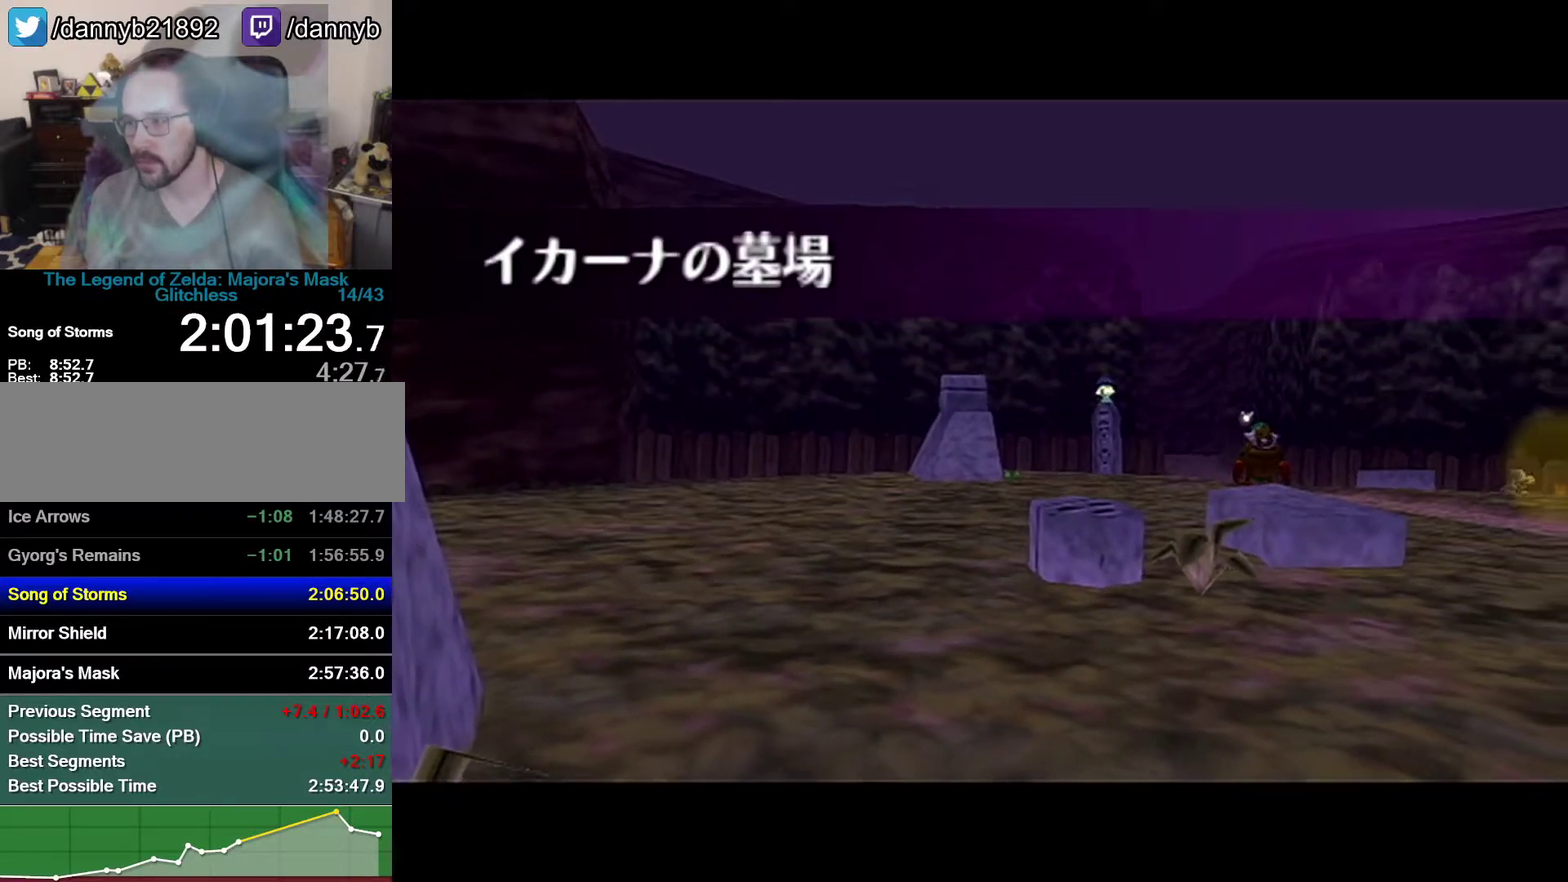
{"buttons": [], "left_stick": "center", "events": []}
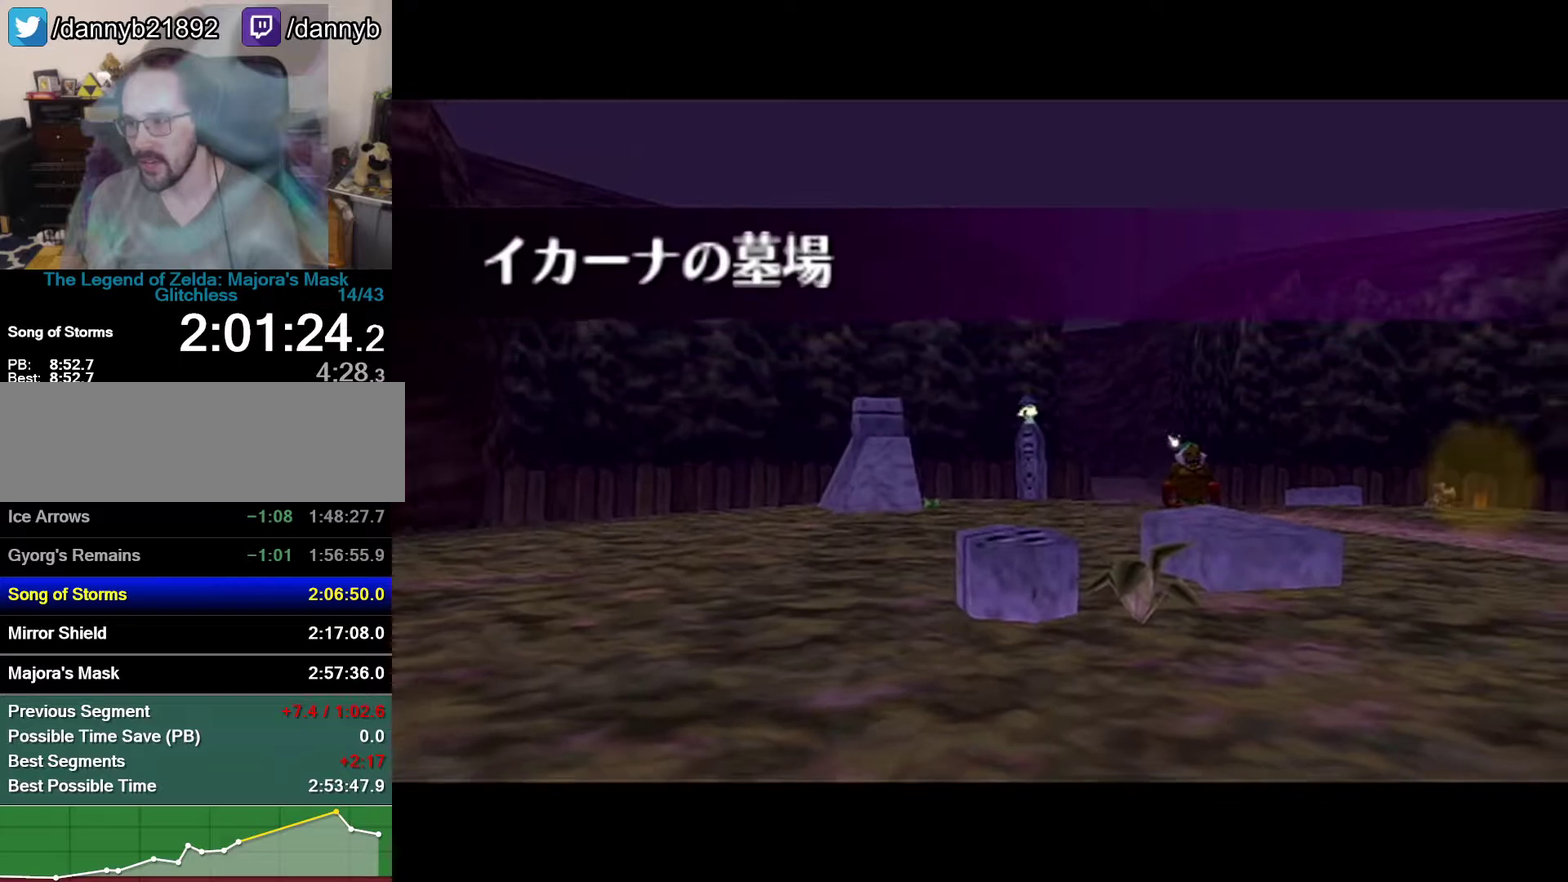
{"buttons": [], "left_stick": "center", "events": []}
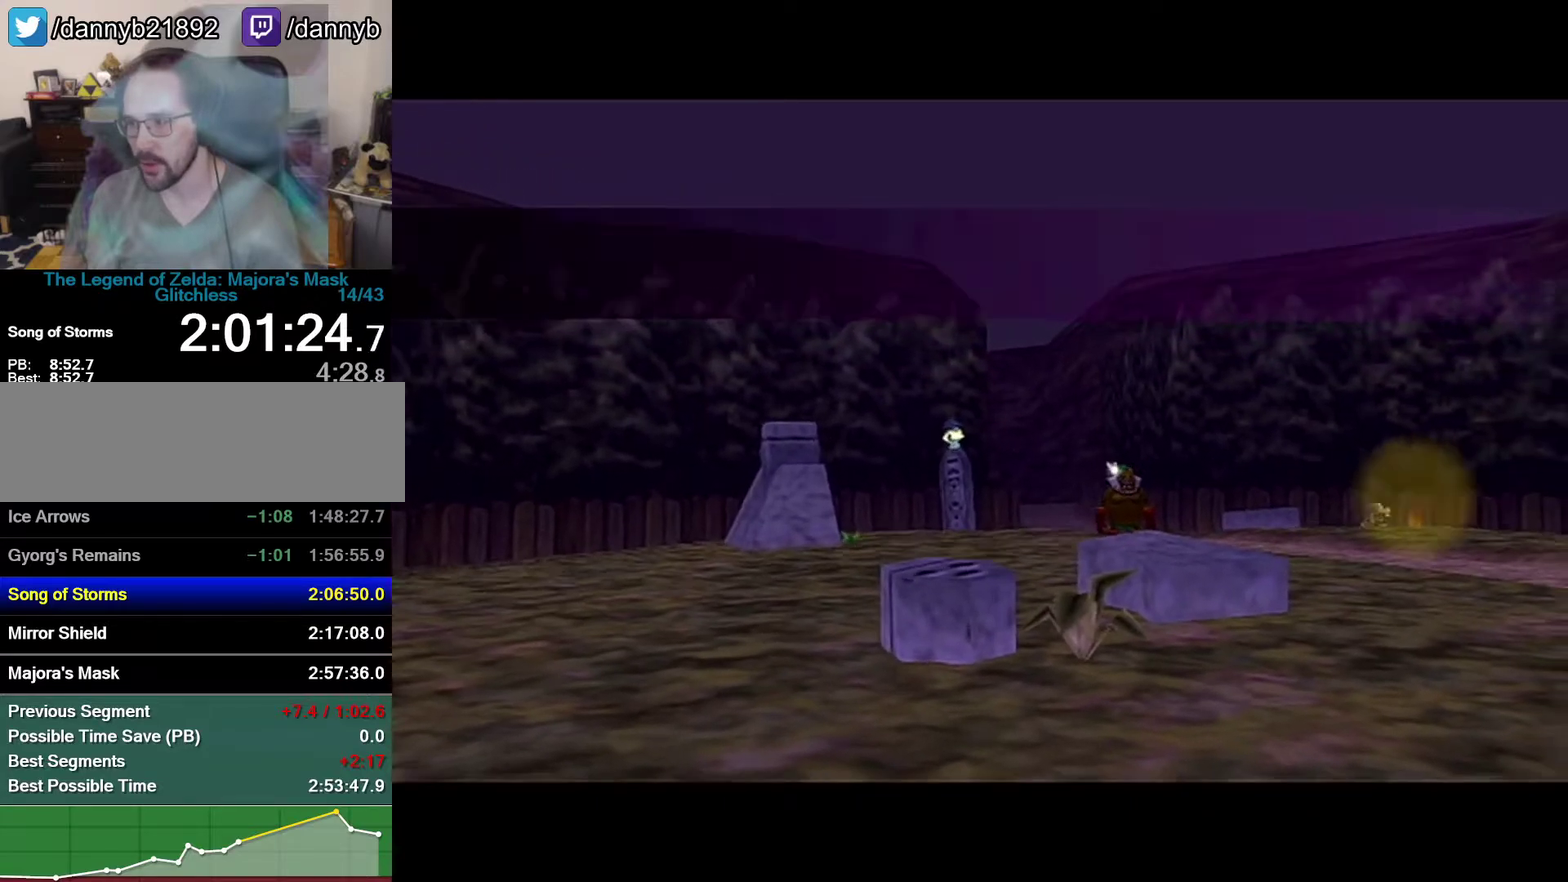
{"buttons": [], "left_stick": "center", "events": []}
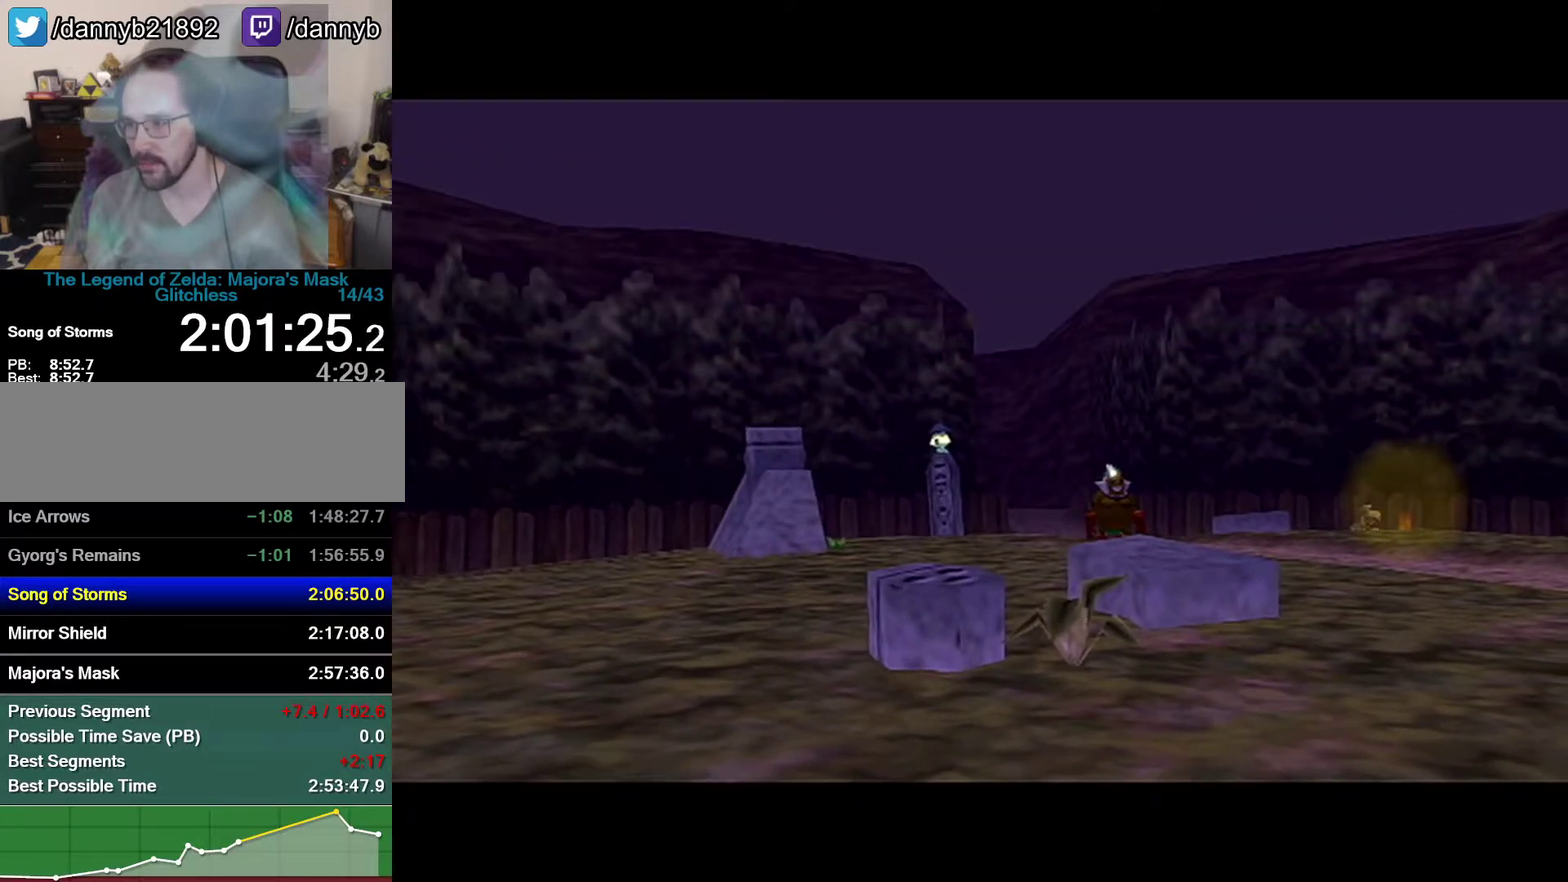
{"buttons": [], "left_stick": "up-left", "events": [[150, "left_stick", "up"], [500, "left_stick", "up-left"]]}
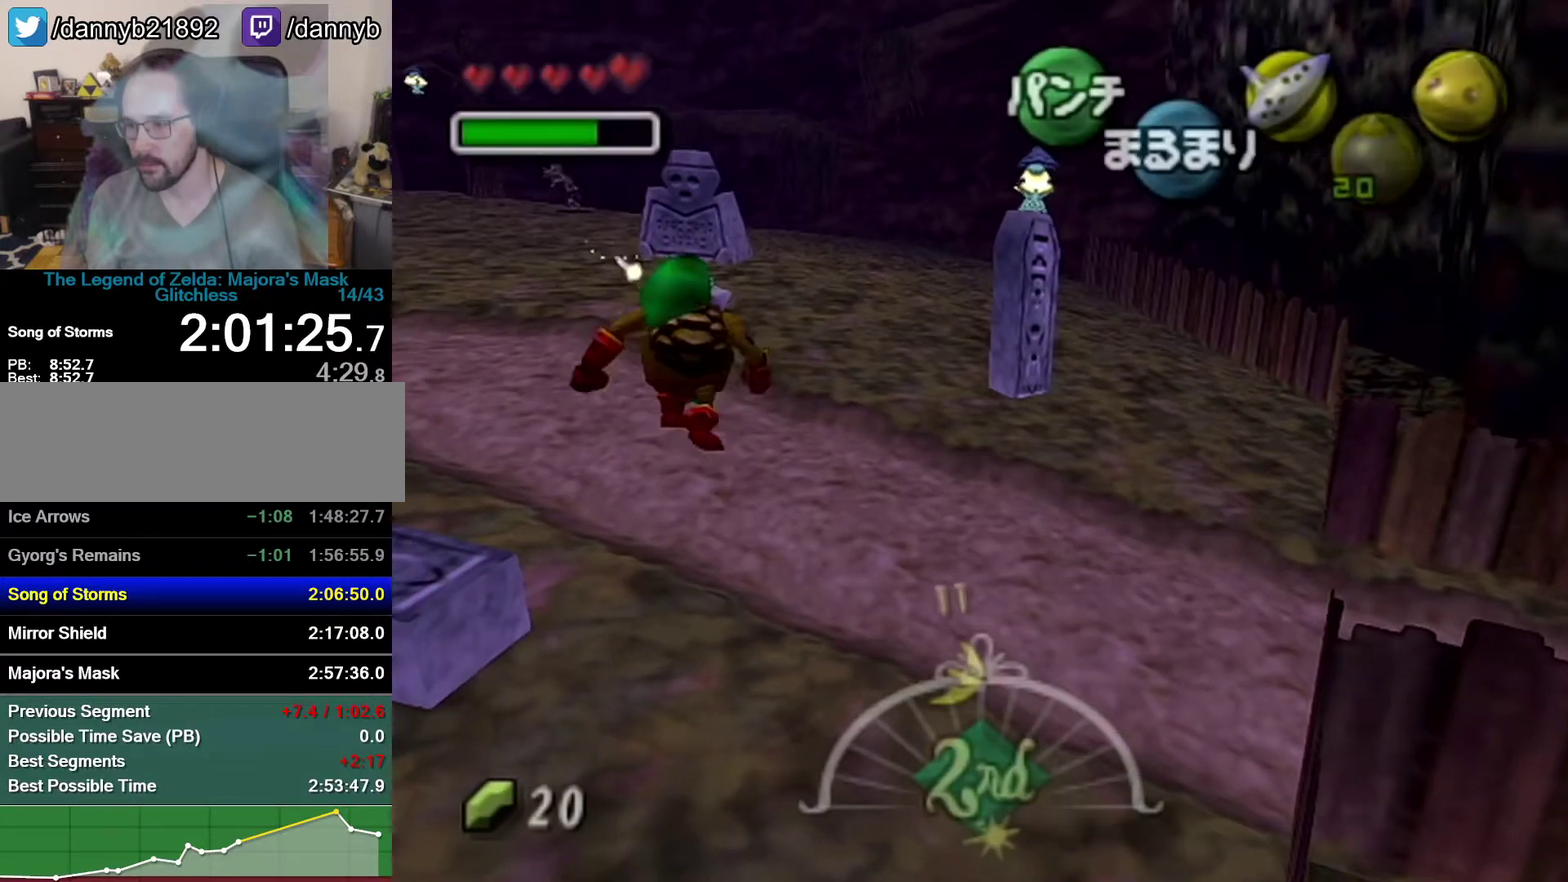
{"buttons": ["A"], "left_stick": "left", "events": [[83, "left_stick", "left"], [300, "A", "down"]]}
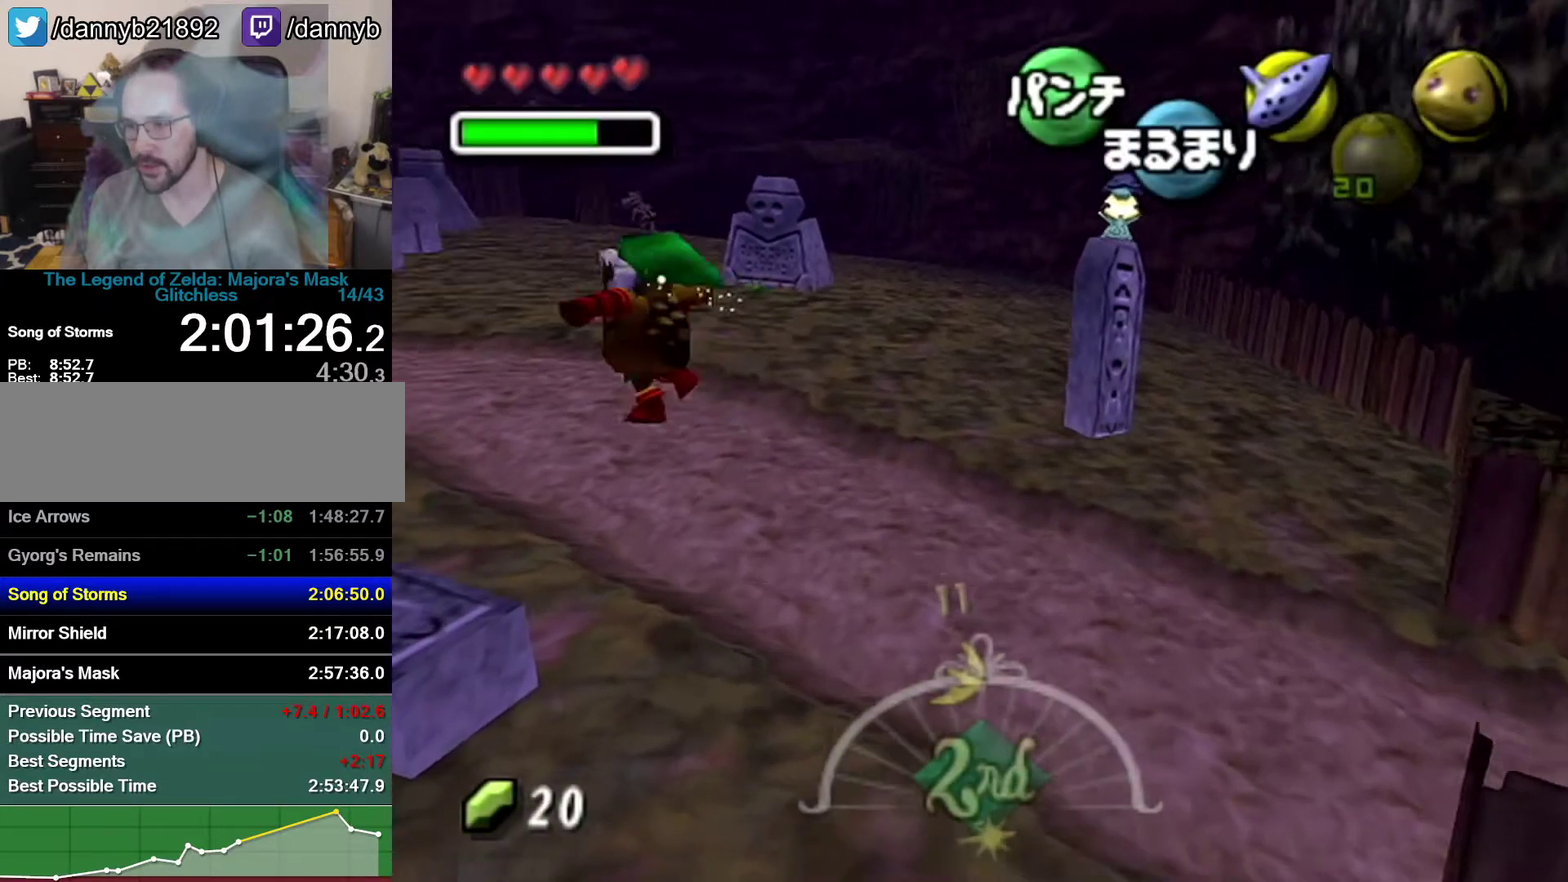
{"buttons": ["A"], "left_stick": "up-left", "events": [[217, "left_stick", "center"], [467, "left_stick", "up-left"]]}
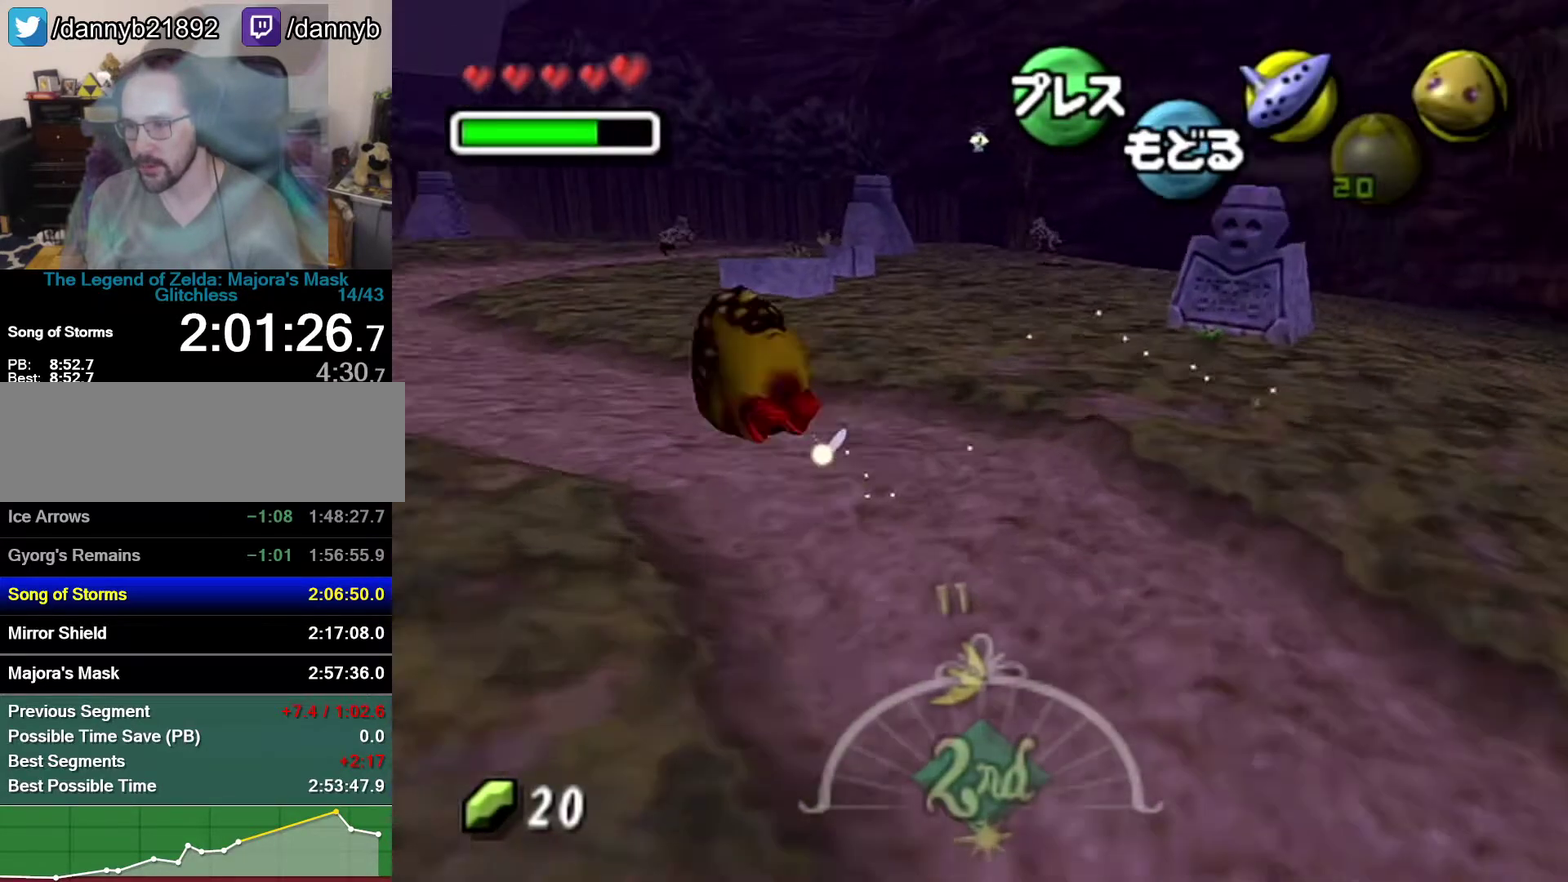
{"buttons": ["A"], "left_stick": "up-left", "events": []}
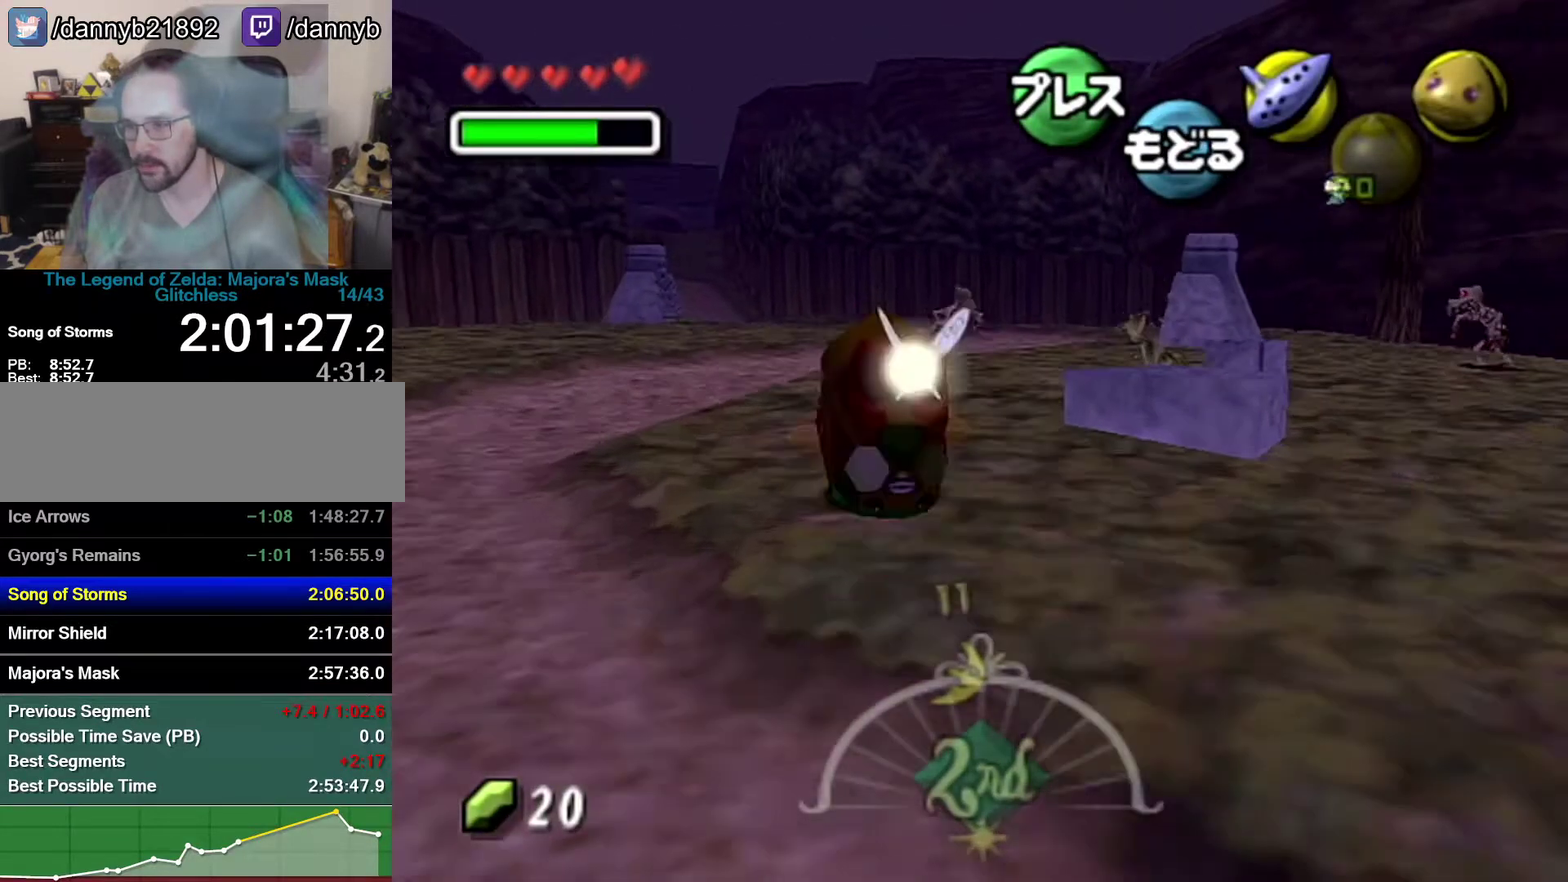
{"buttons": ["A"], "left_stick": "up-left", "events": []}
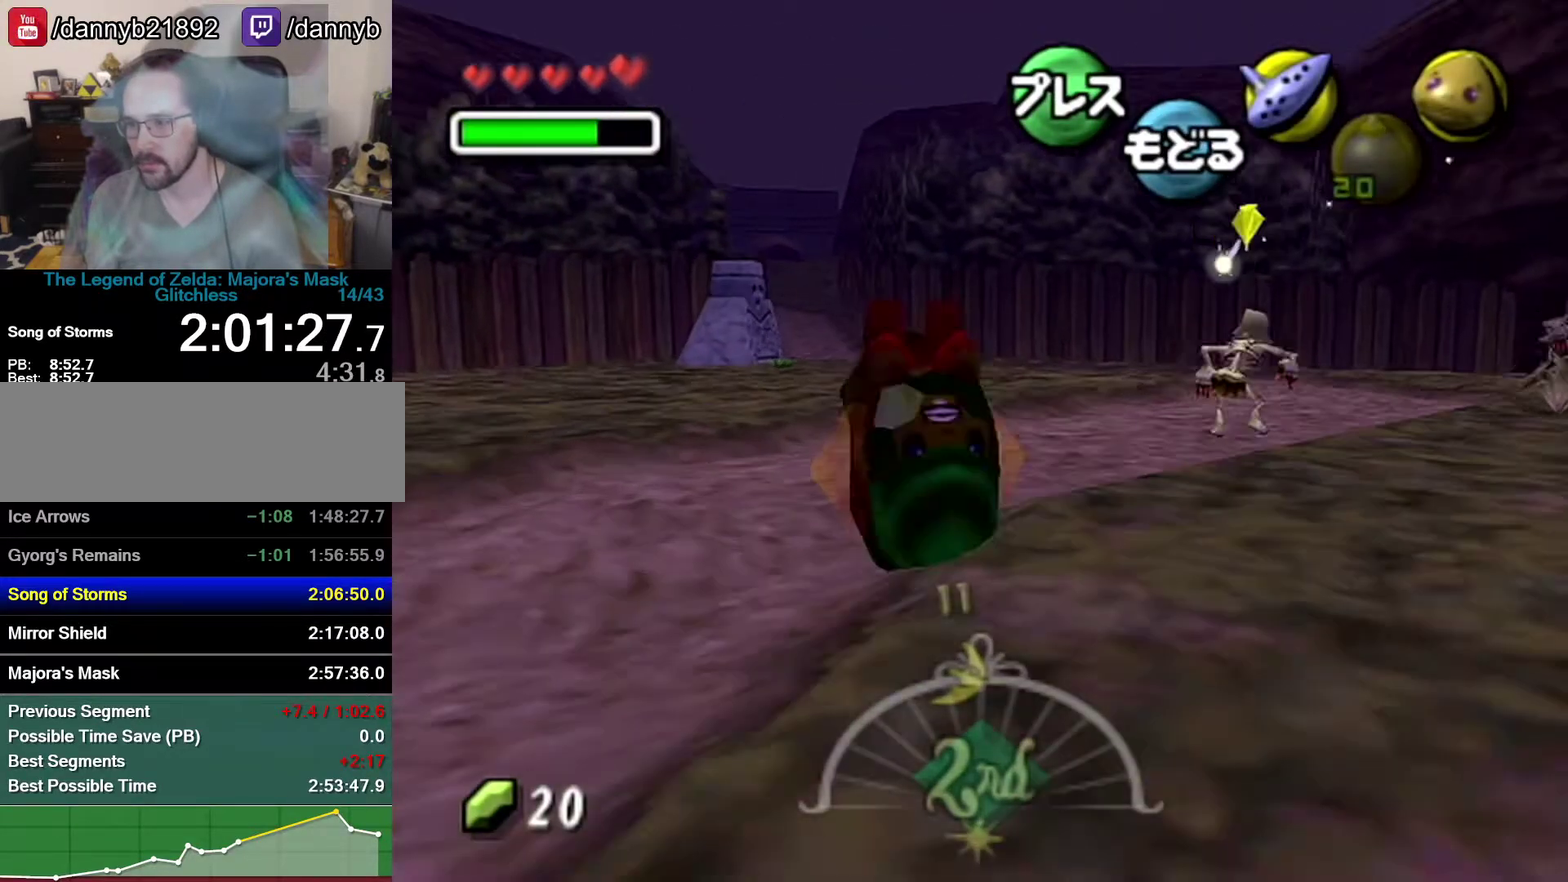
{"buttons": ["A"], "left_stick": "up-left", "events": []}
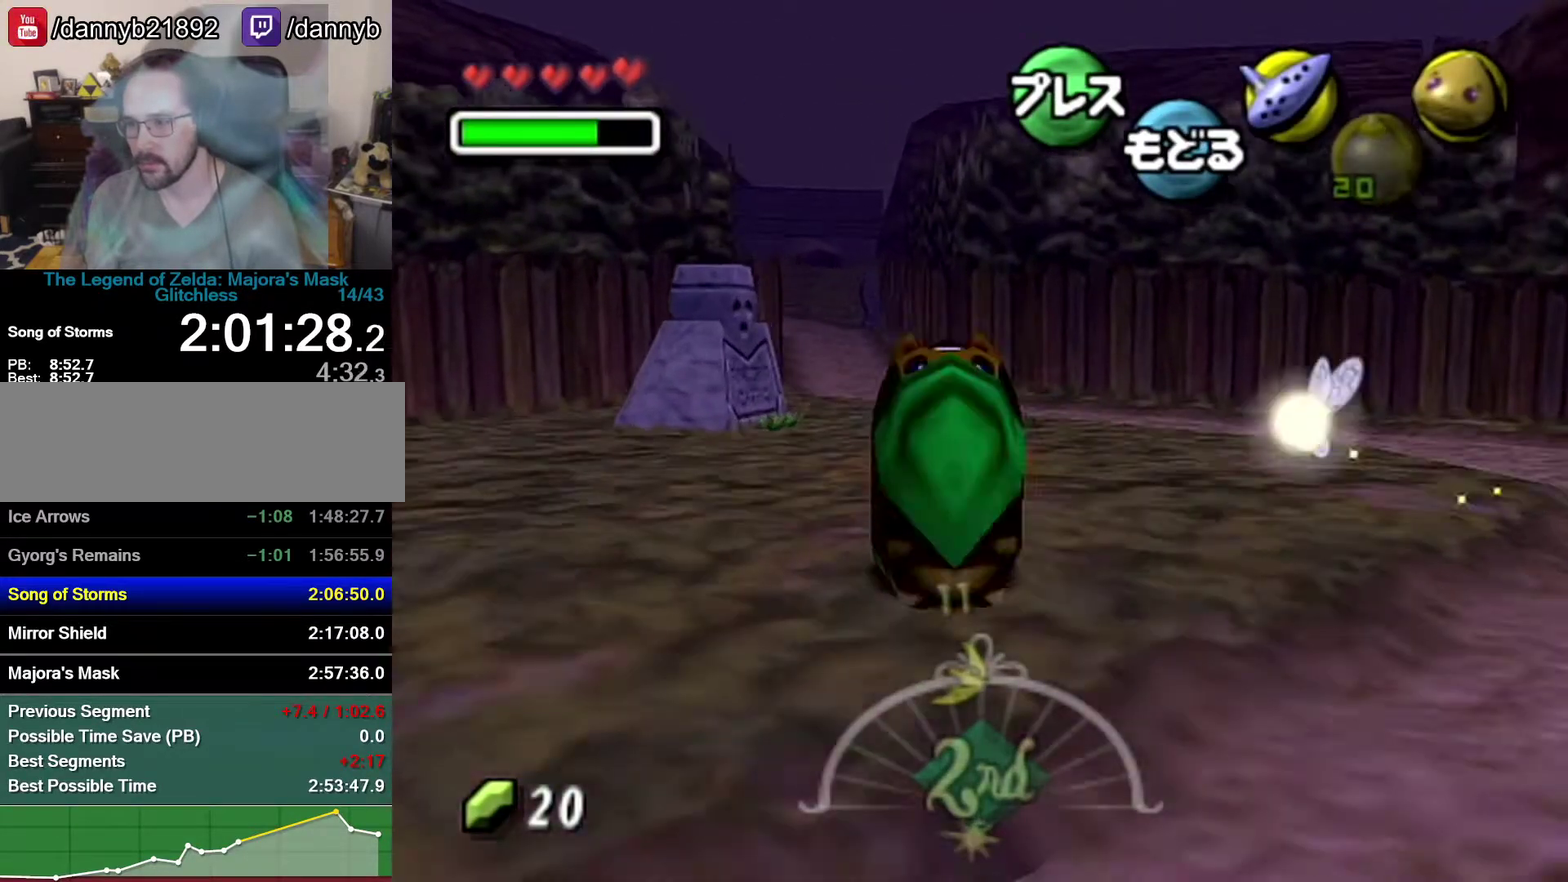
{"buttons": ["A"], "left_stick": "up-left", "events": []}
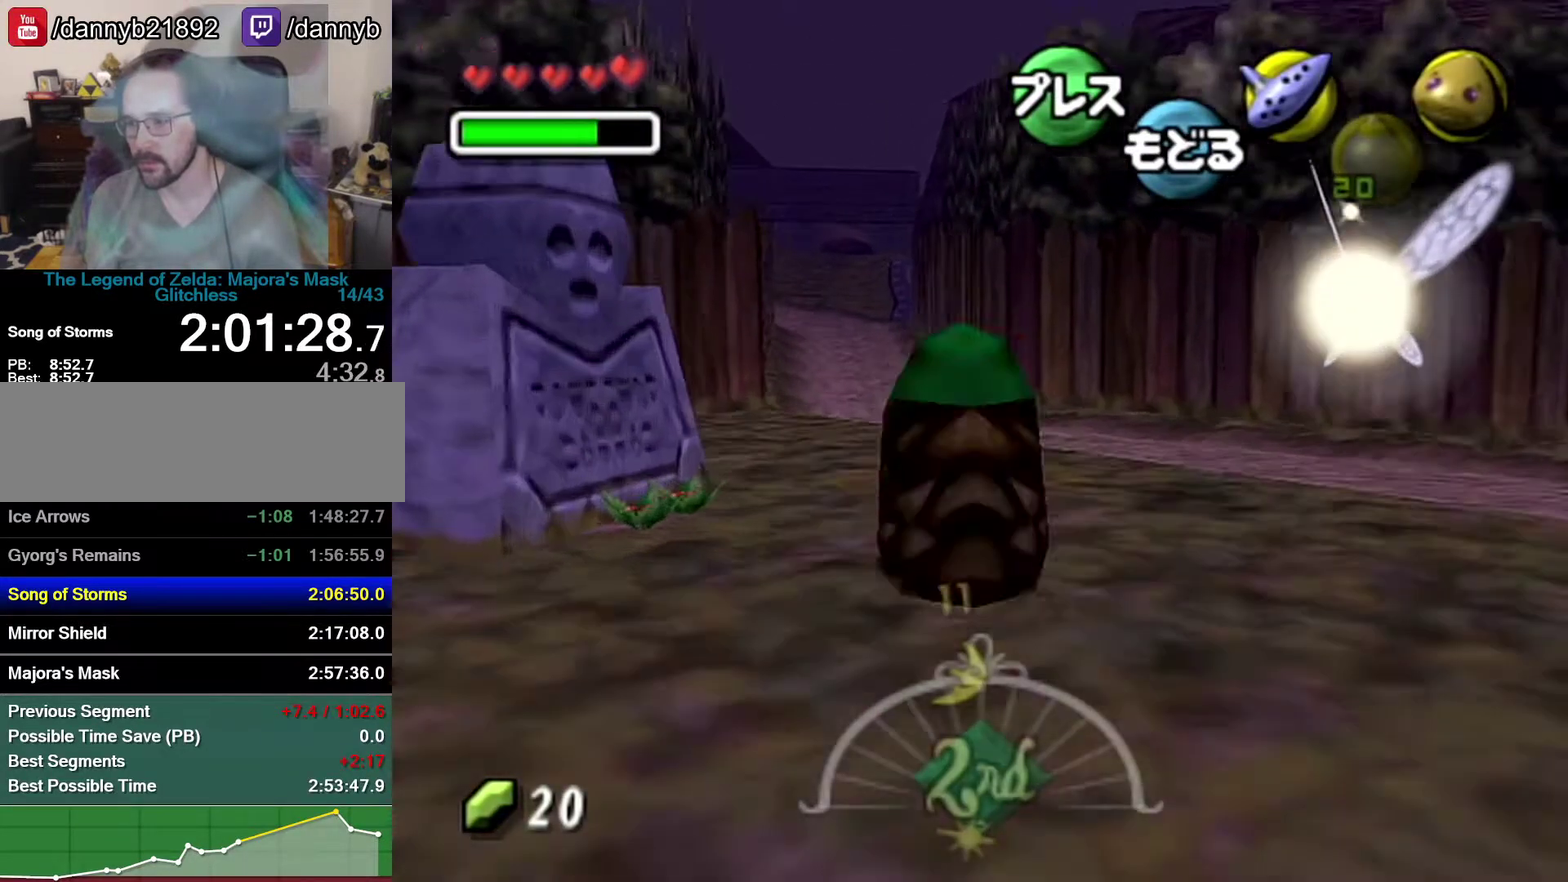
{"buttons": ["A"], "left_stick": "up-left", "events": []}
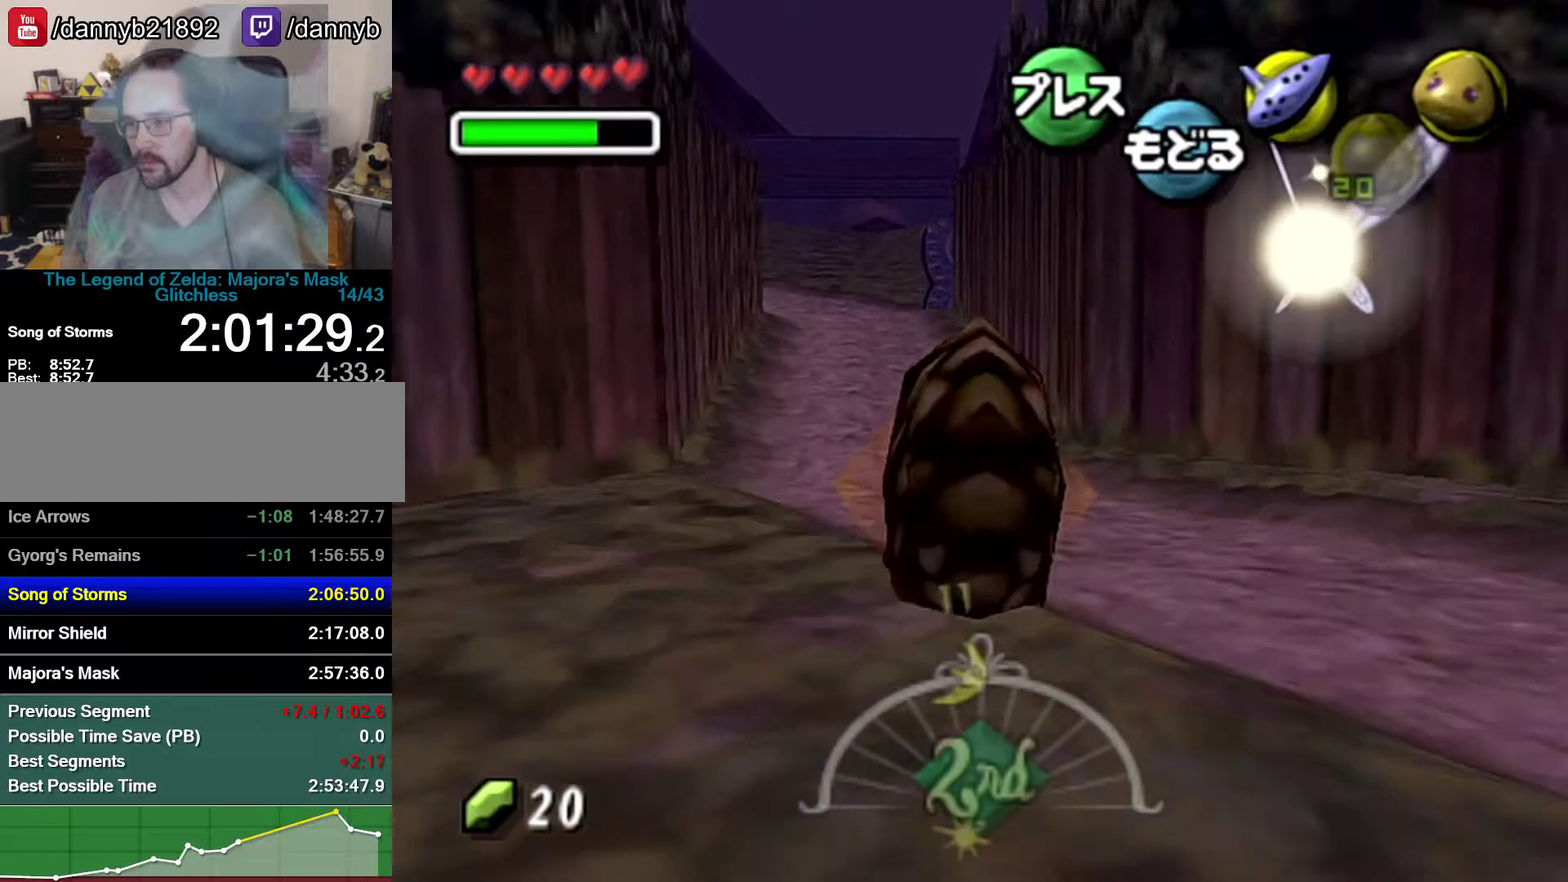
{"buttons": ["A"], "left_stick": "up-left", "events": []}
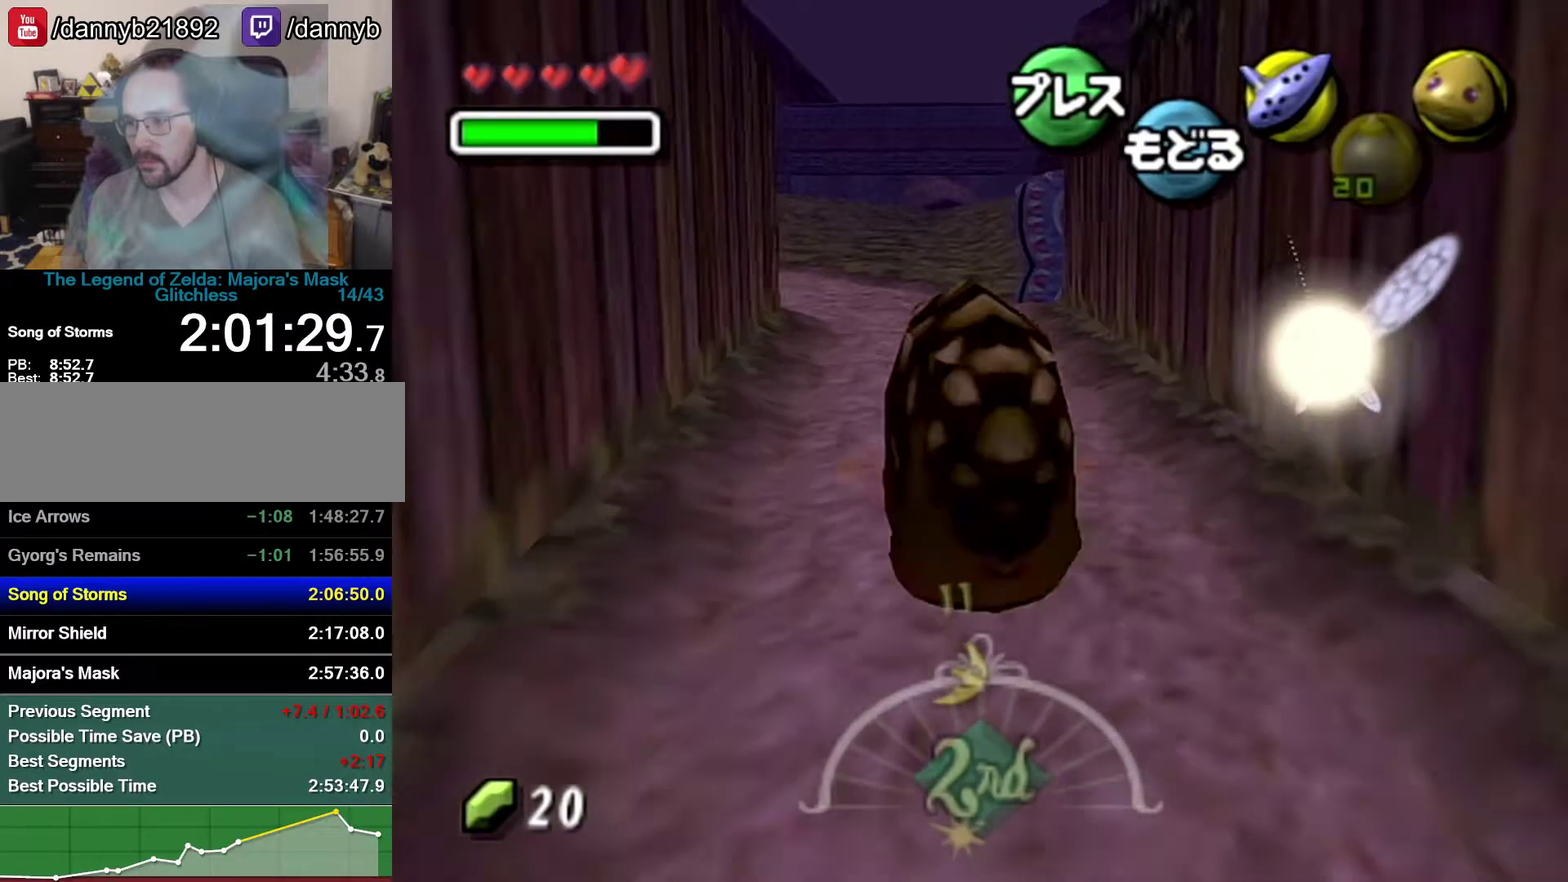
{"buttons": ["A"], "left_stick": "up", "events": [[17, "left_stick", "up"]]}
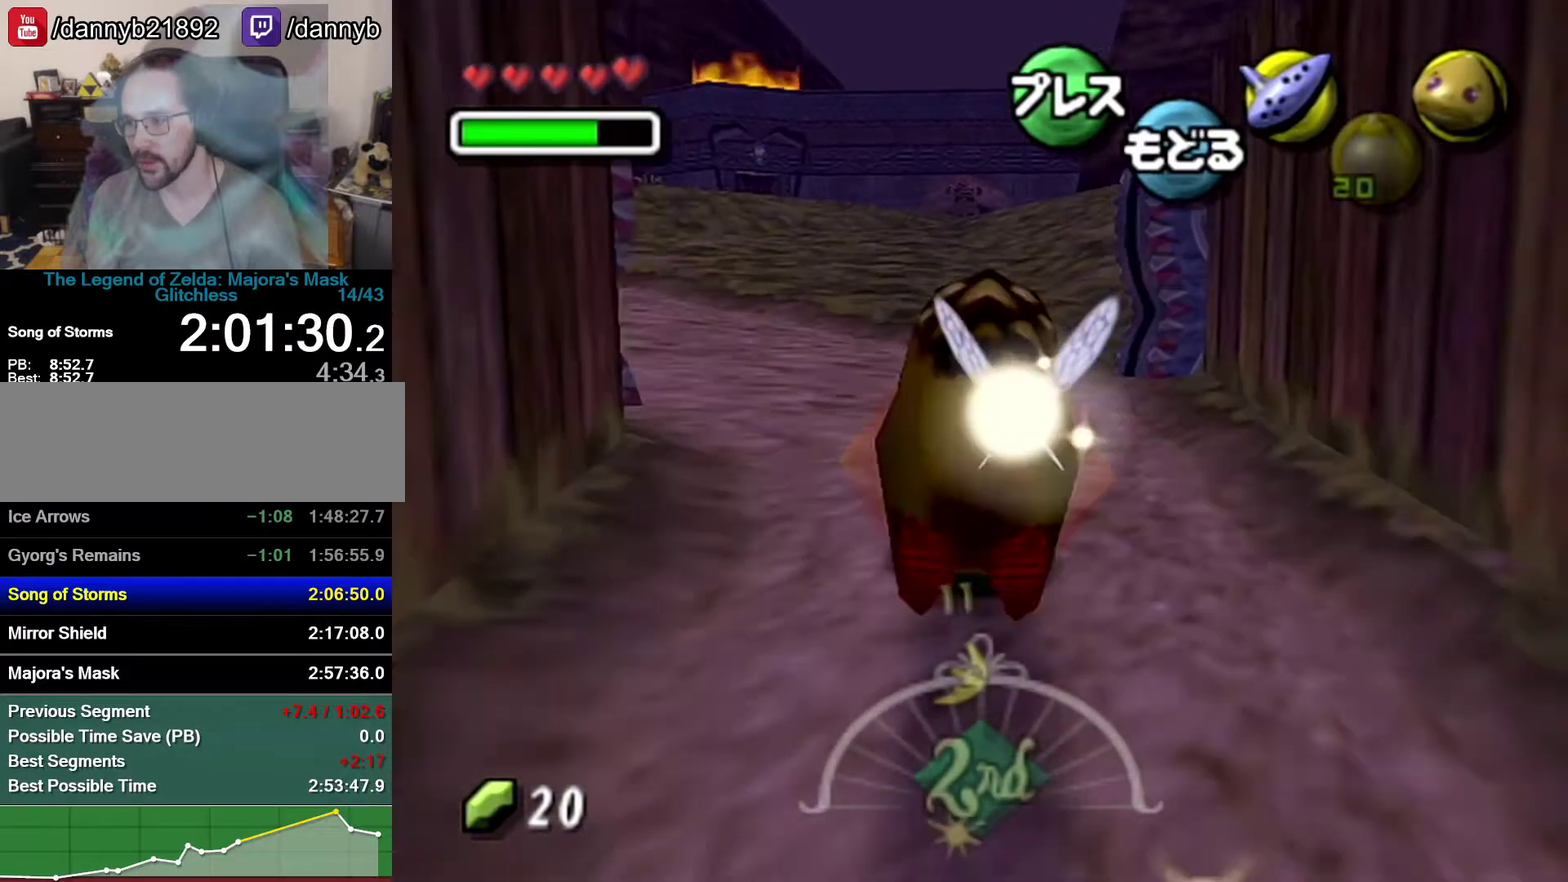
{"buttons": ["A"], "left_stick": "up", "events": []}
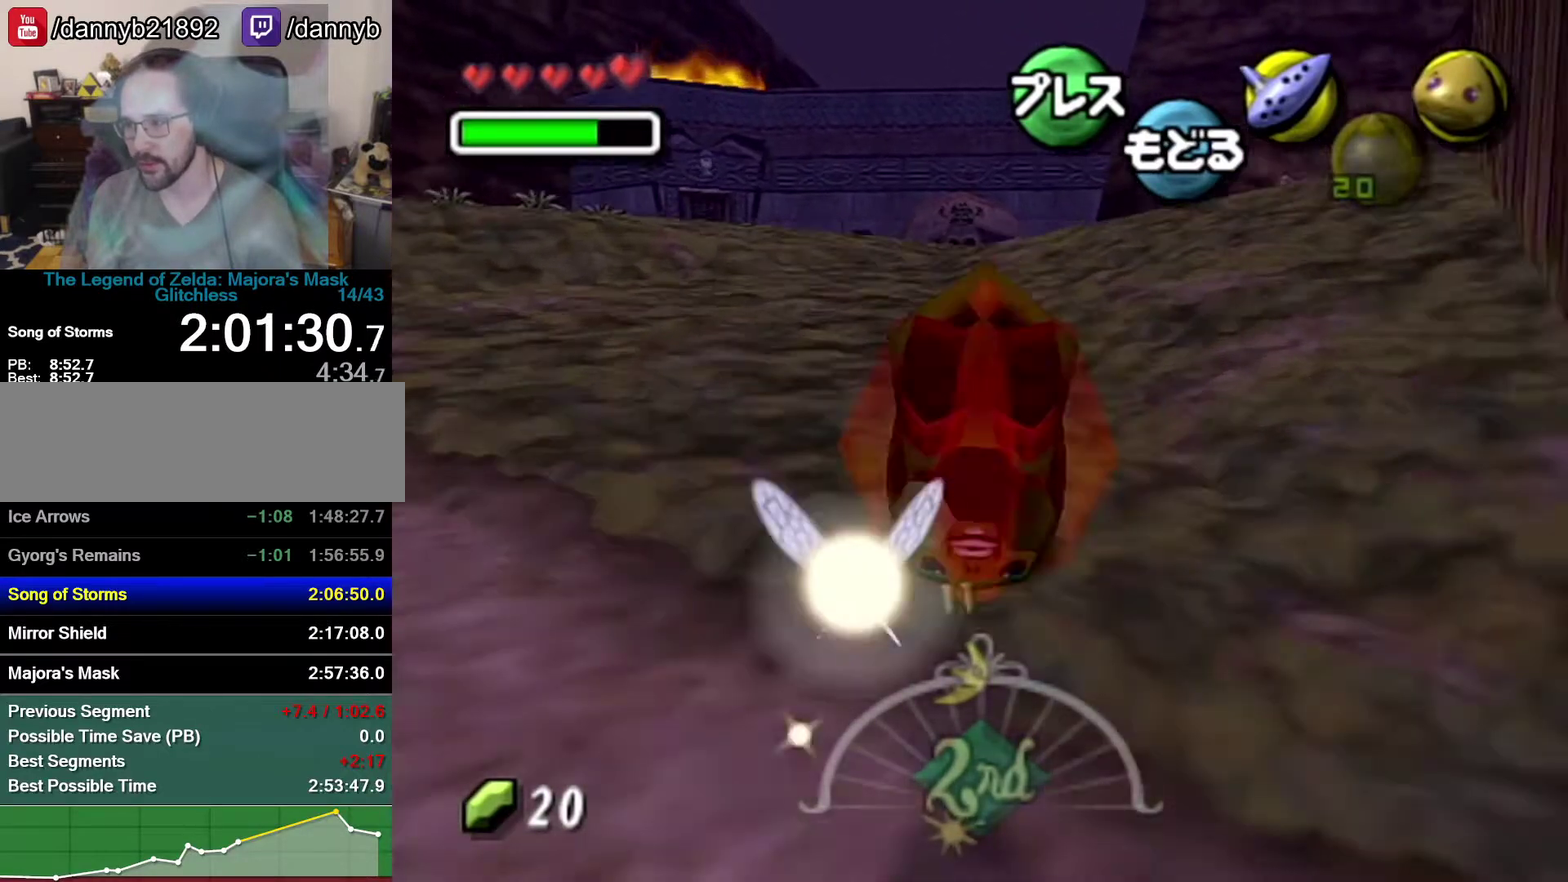
{"buttons": ["A"], "left_stick": "up", "events": []}
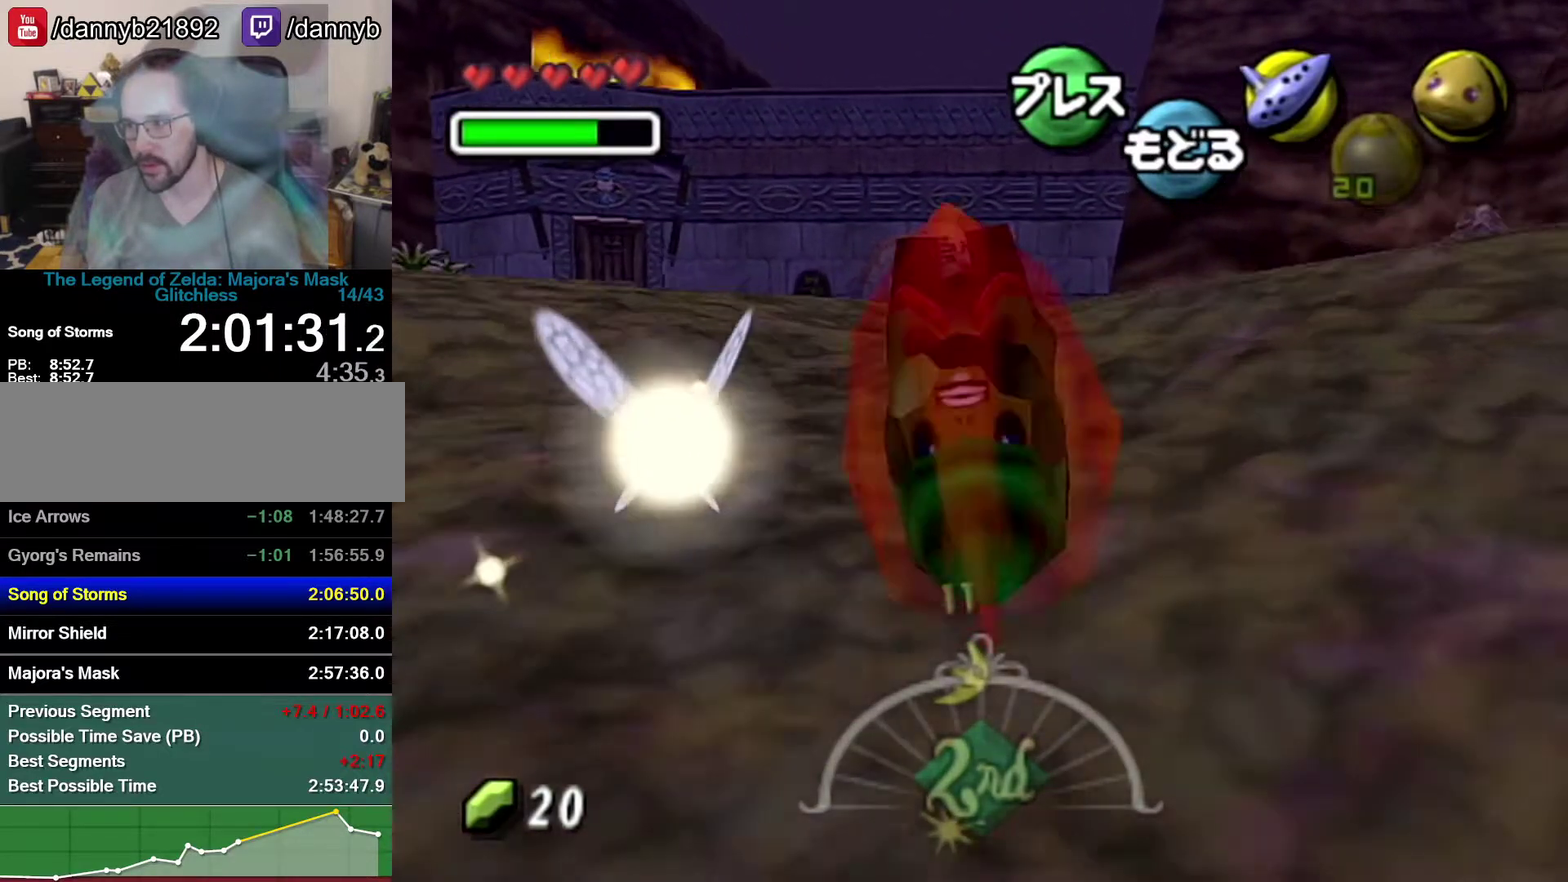
{"buttons": ["A"], "left_stick": "up", "events": []}
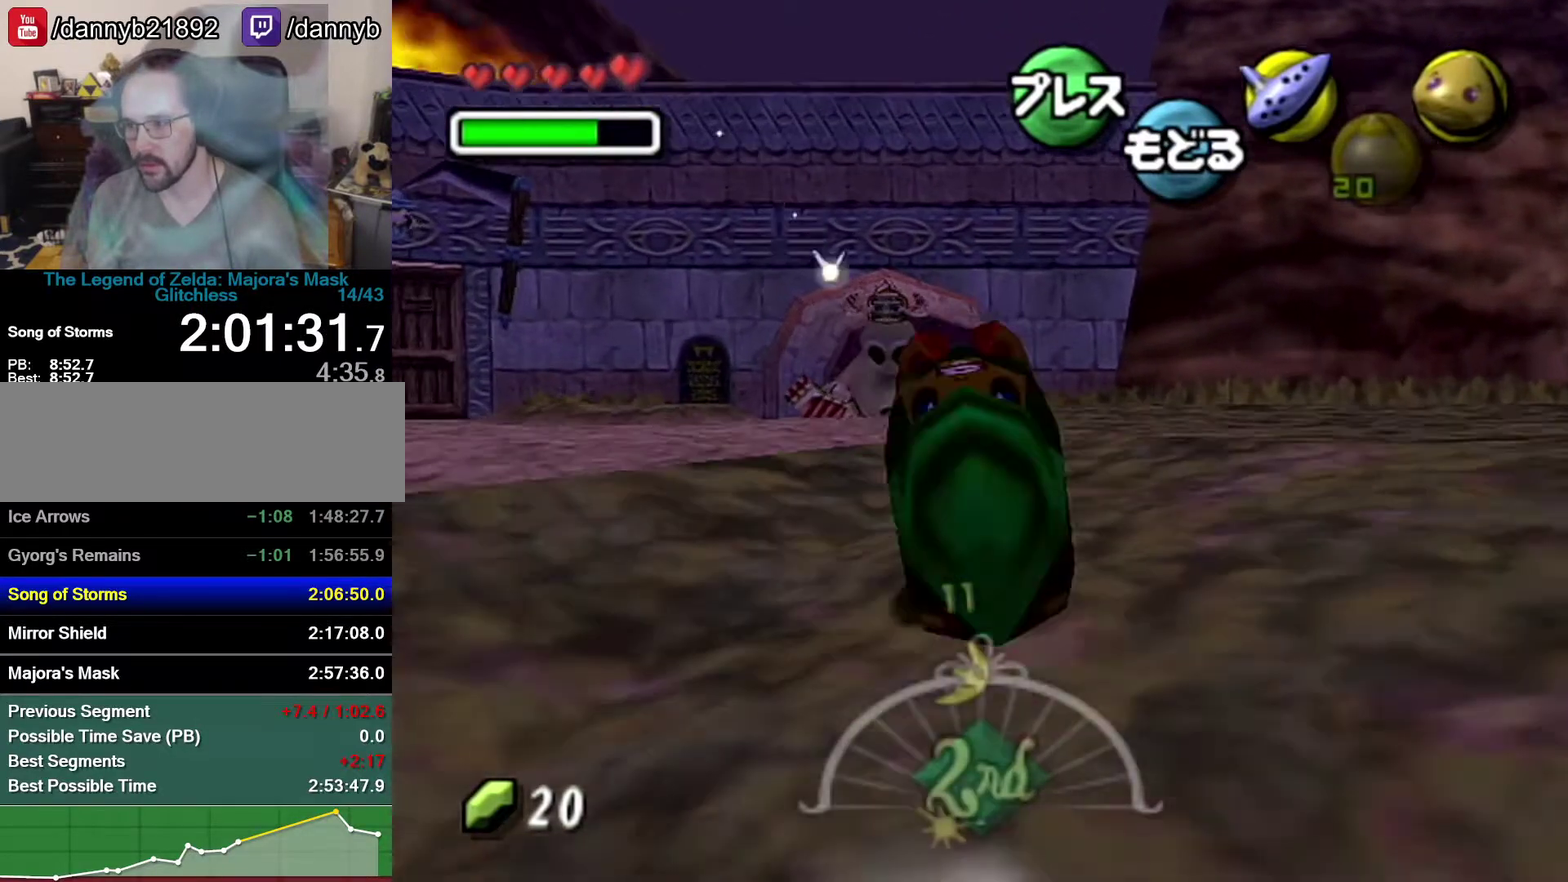
{"buttons": ["A"], "left_stick": "up", "events": []}
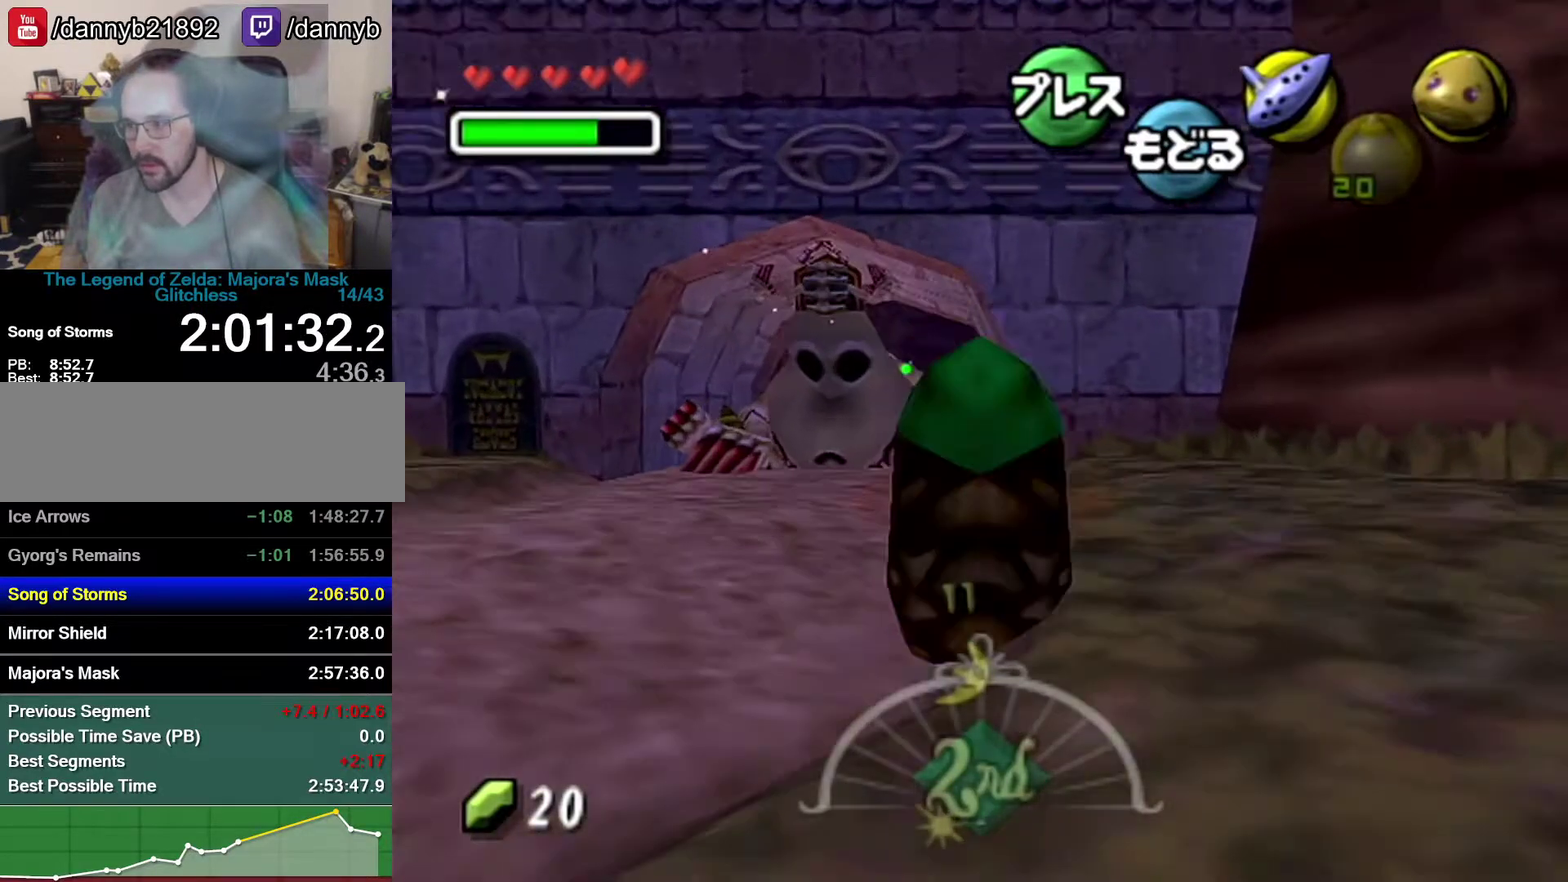
{"buttons": [], "left_stick": "up", "events": [[117, "A", "up"], [333, "C_RIGHT", "down"], [400, "C_RIGHT", "up"]]}
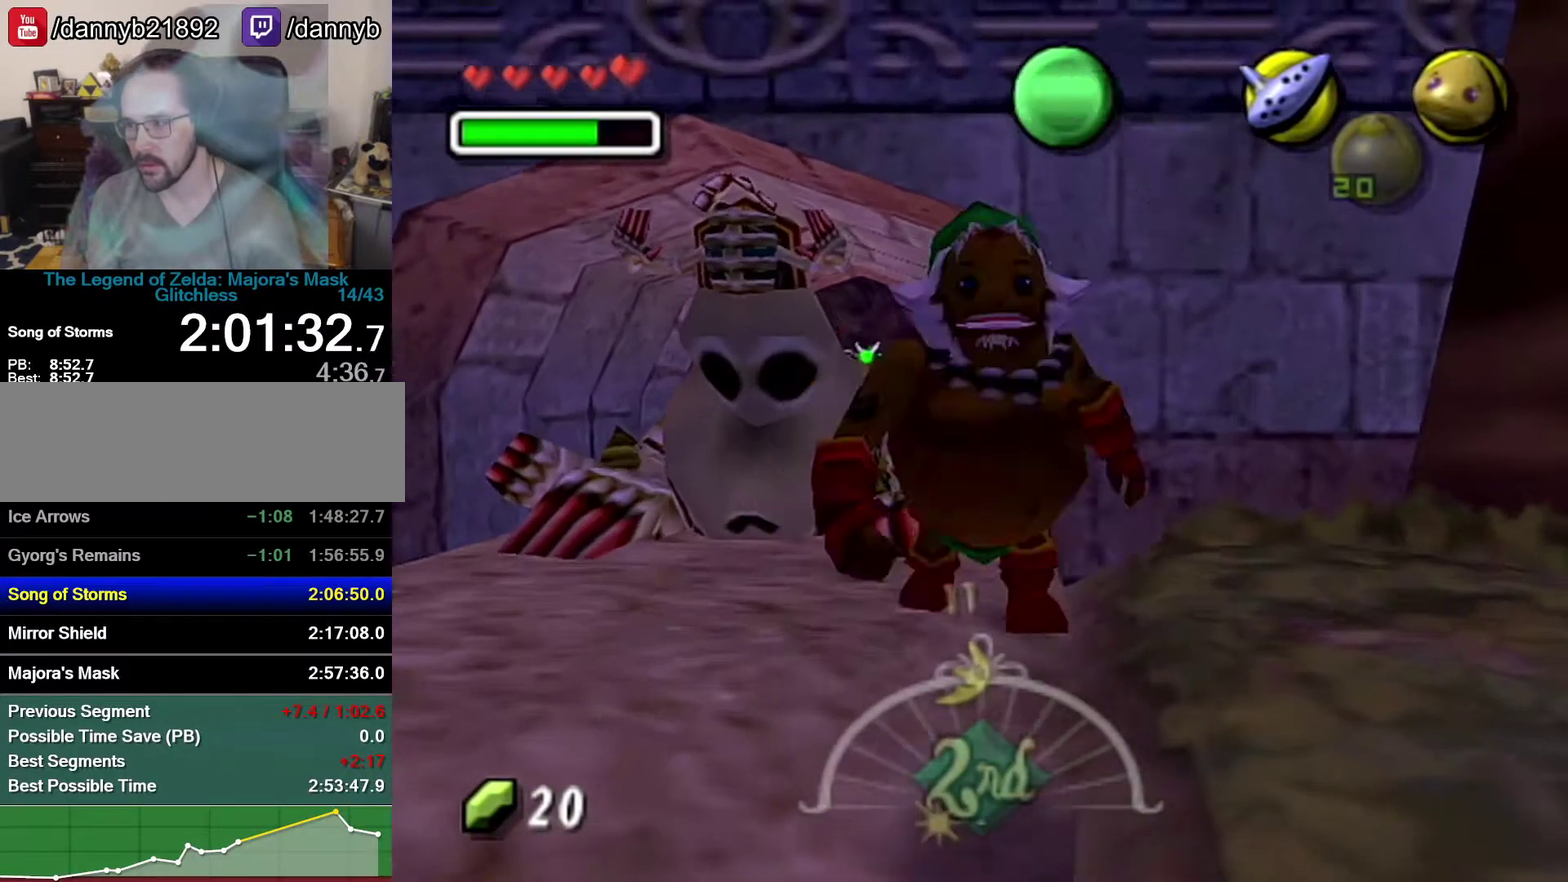
{"buttons": [], "left_stick": "up", "events": [[117, "B", "down"], [183, "A", "down"], [333, "A", "up"], [333, "B", "up"]]}
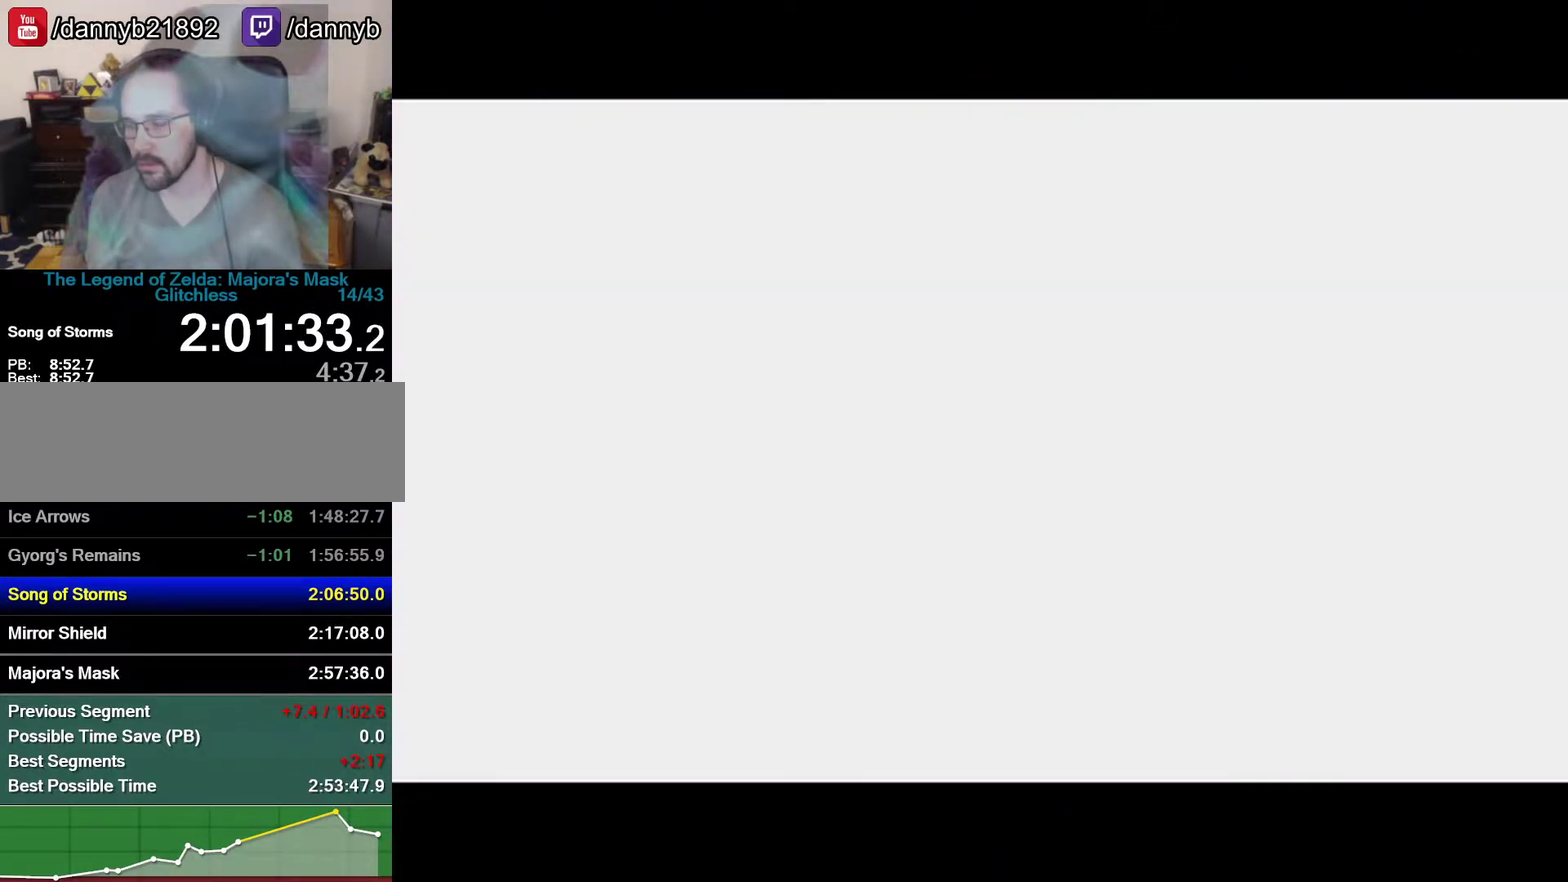
{"buttons": [], "left_stick": "up", "events": []}
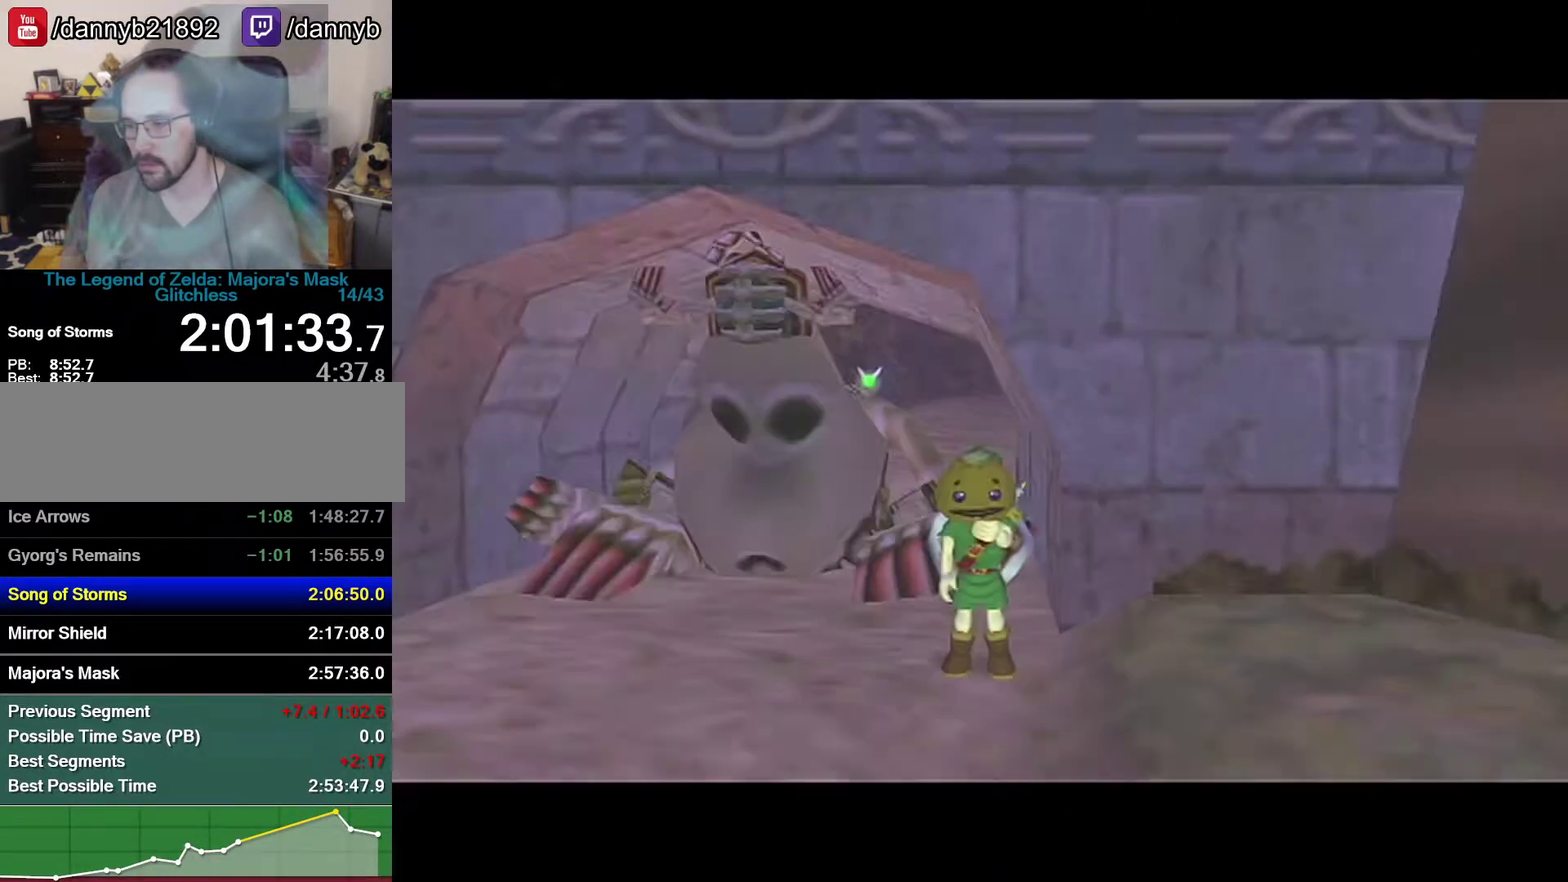
{"buttons": [], "left_stick": "up", "events": []}
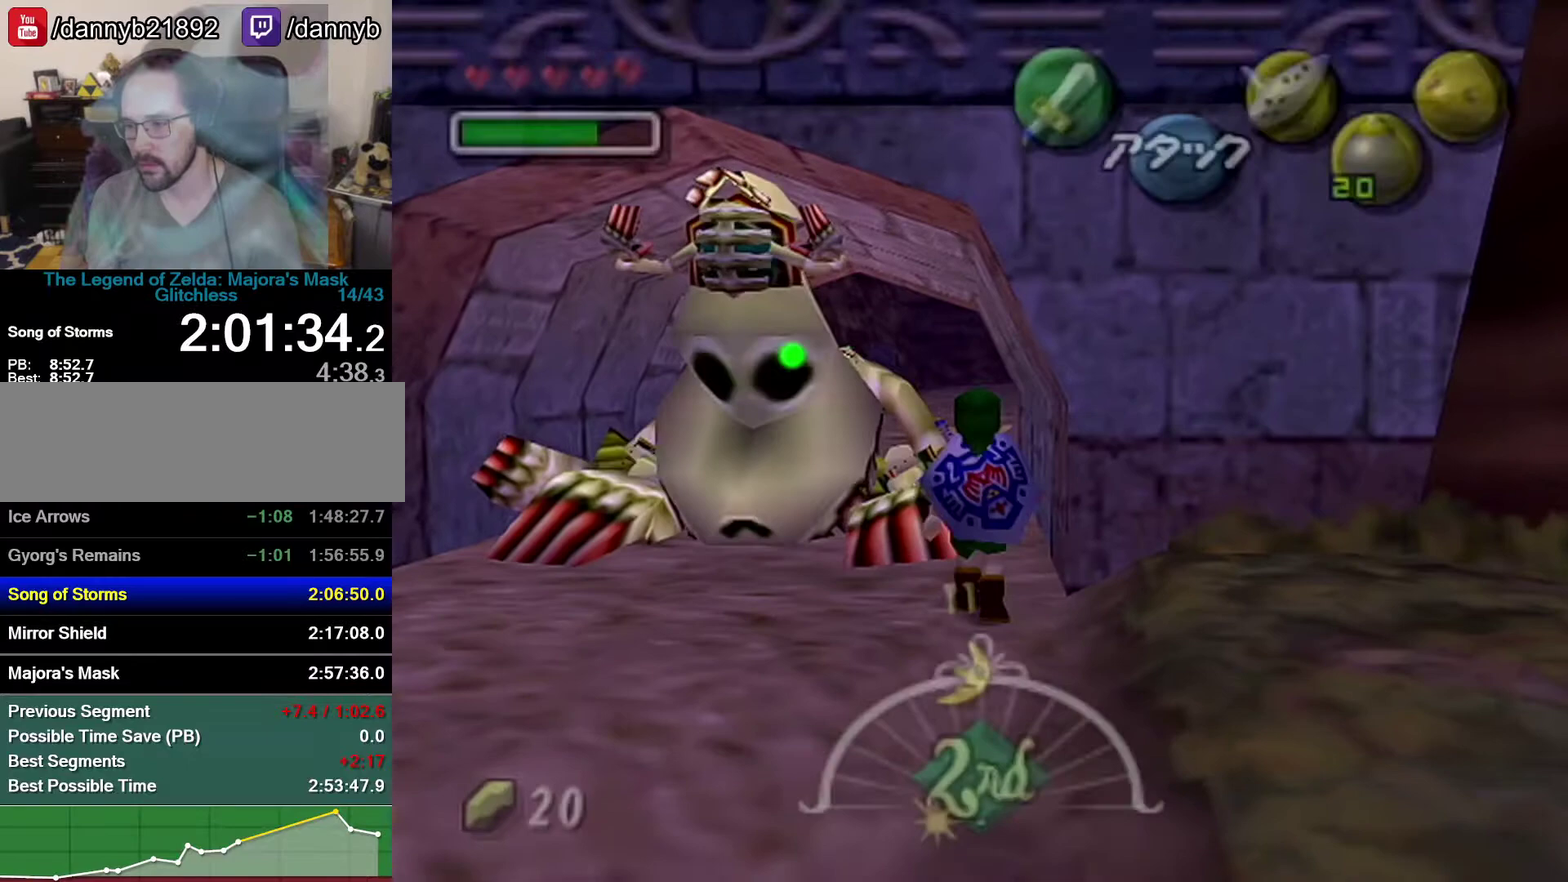
{"buttons": ["Z"], "left_stick": "up", "events": [[333, "Z", "down"]]}
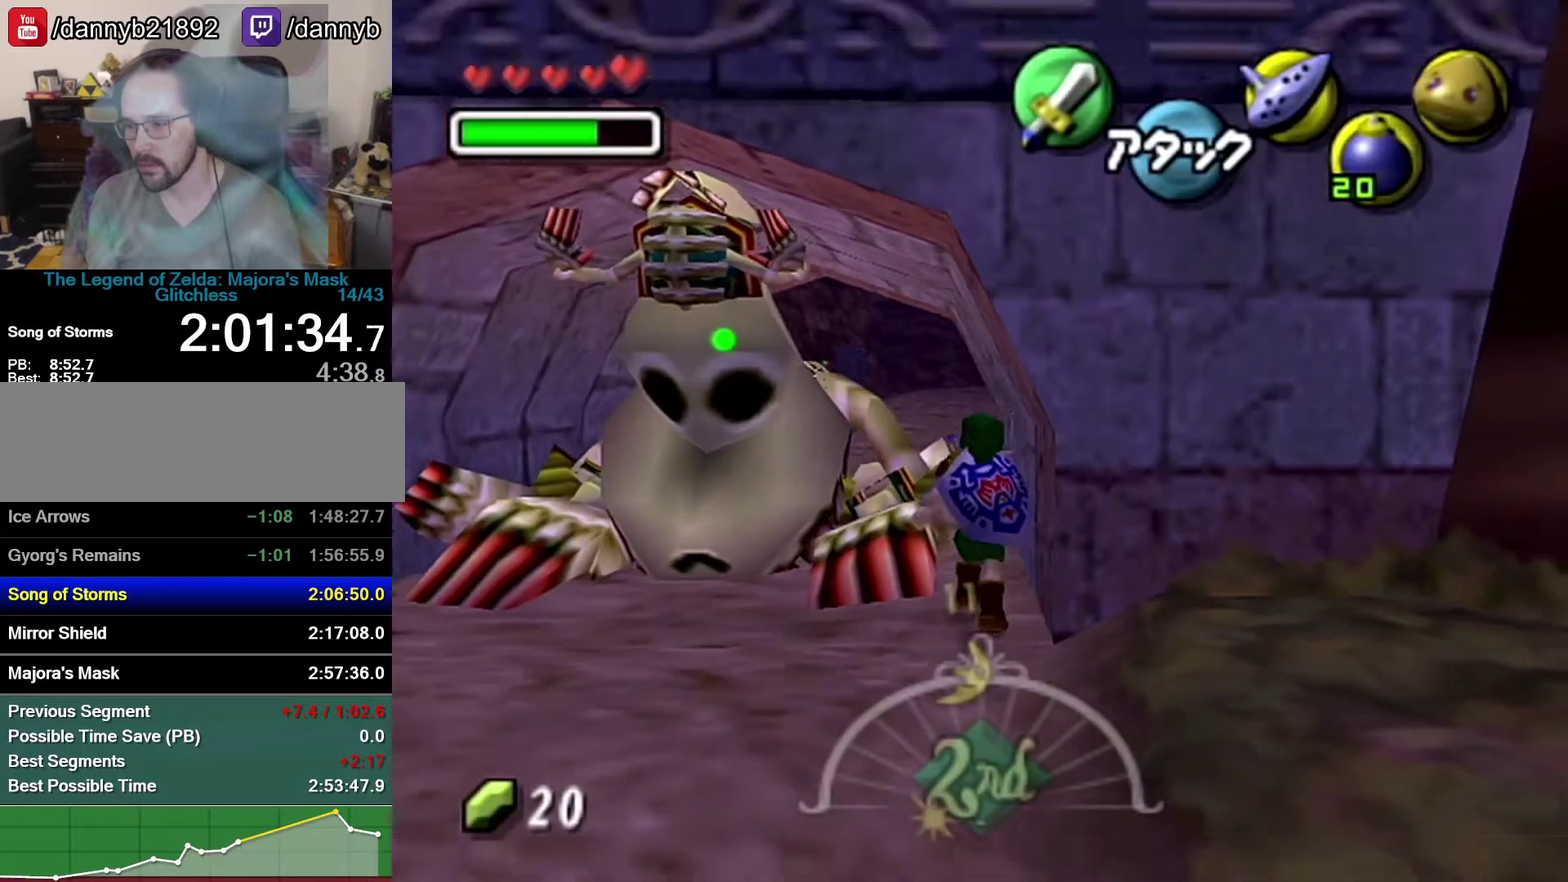
{"buttons": ["Z"], "left_stick": "up", "events": [[117, "C_DOWN", "down"], [117, "R1", "down"], [217, "C_DOWN", "up"], [300, "R1", "up"], [333, "C_LEFT", "down"], [400, "C_LEFT", "up"]]}
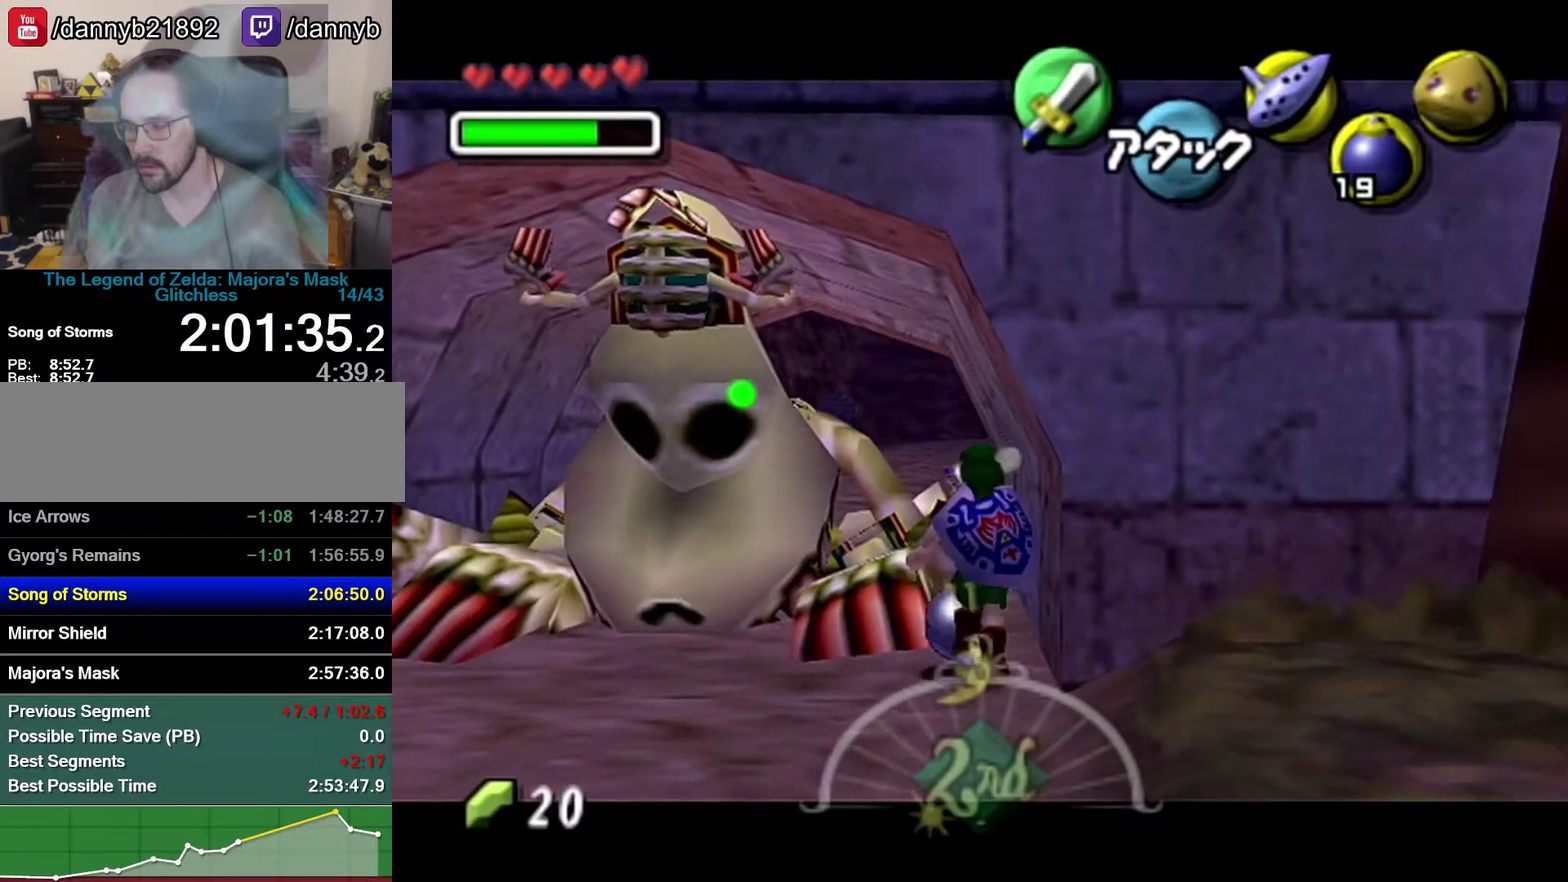
{"buttons": [], "left_stick": "center", "events": [[217, "Z", "up"], [217, "left_stick", "center"]]}
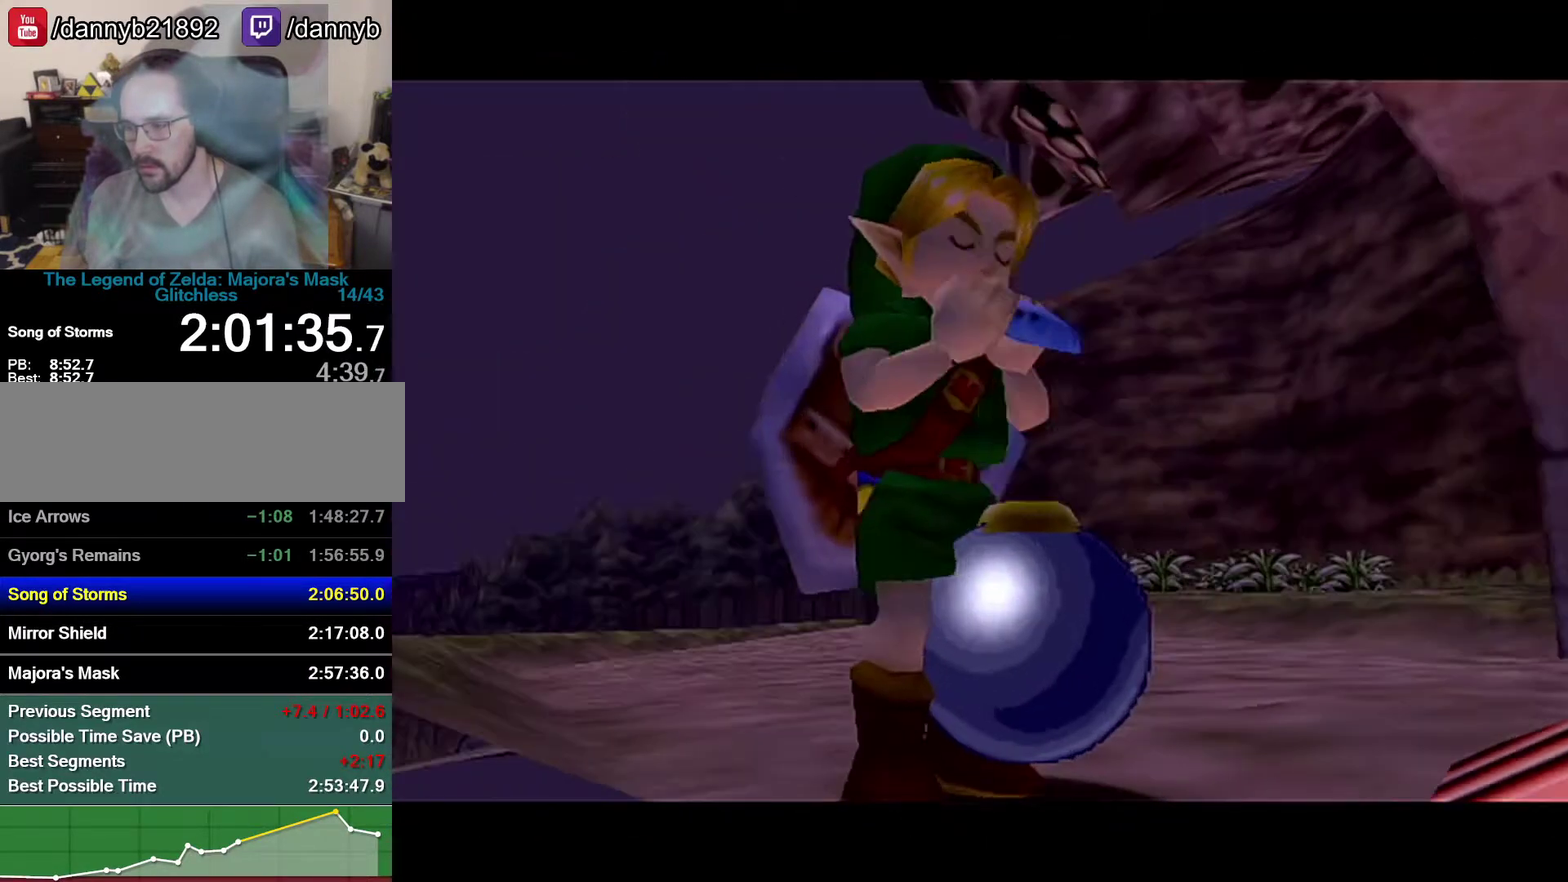
{"buttons": [], "left_stick": "center", "events": []}
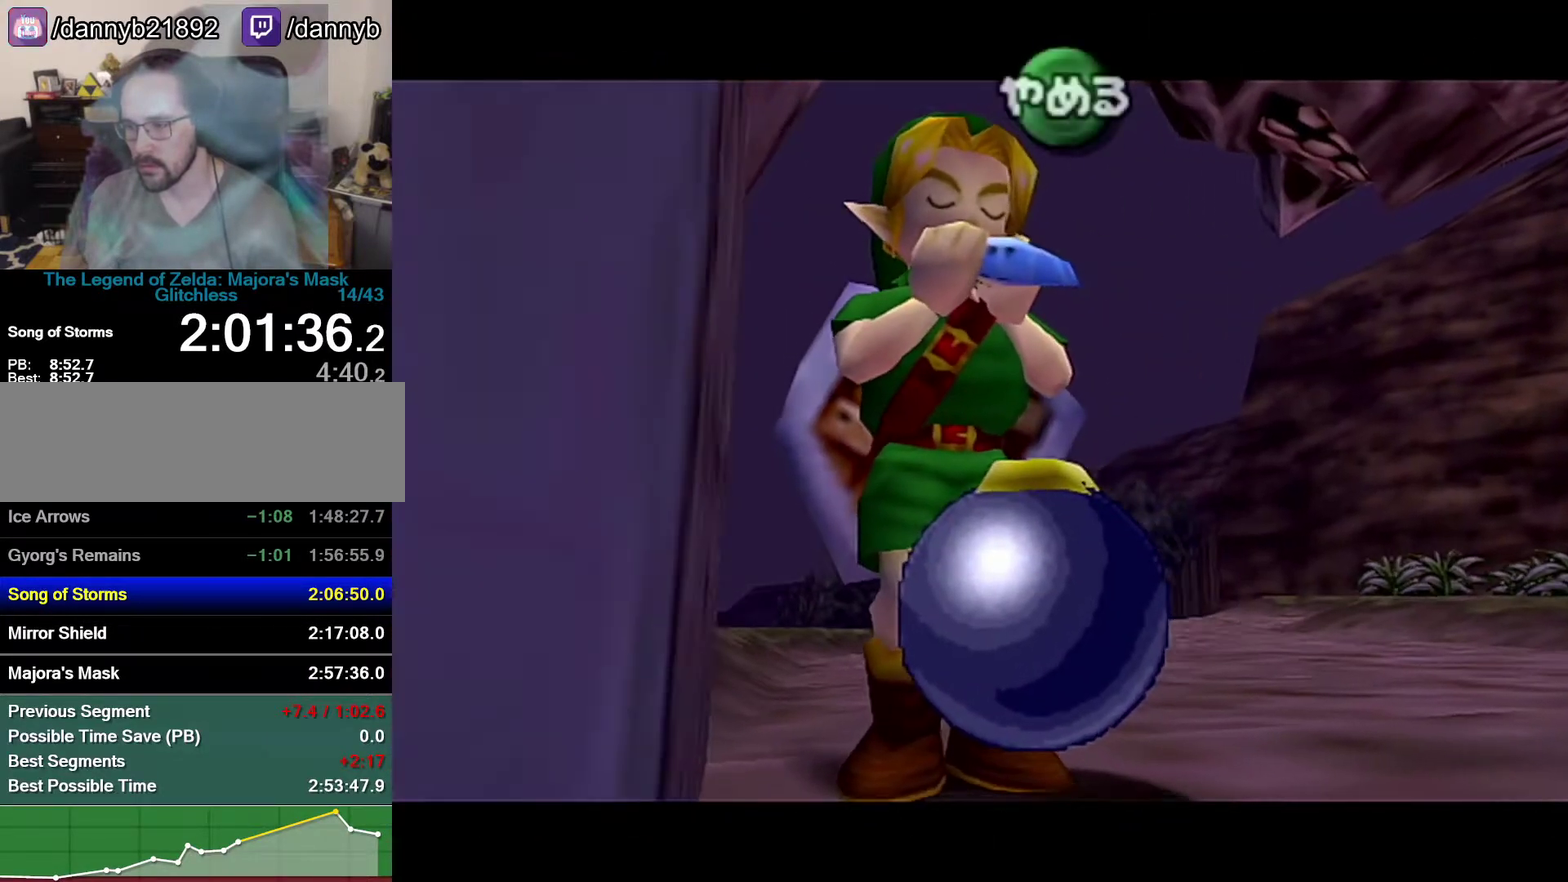
{"buttons": ["C_LEFT"], "left_stick": "center", "events": [[83, "C_UP", "down"], [183, "C_LEFT", "down"], [217, "C_UP", "up"], [333, "C_LEFT", "up"], [333, "C_UP", "down"], [400, "C_LEFT", "down"], [400, "C_UP", "up"]]}
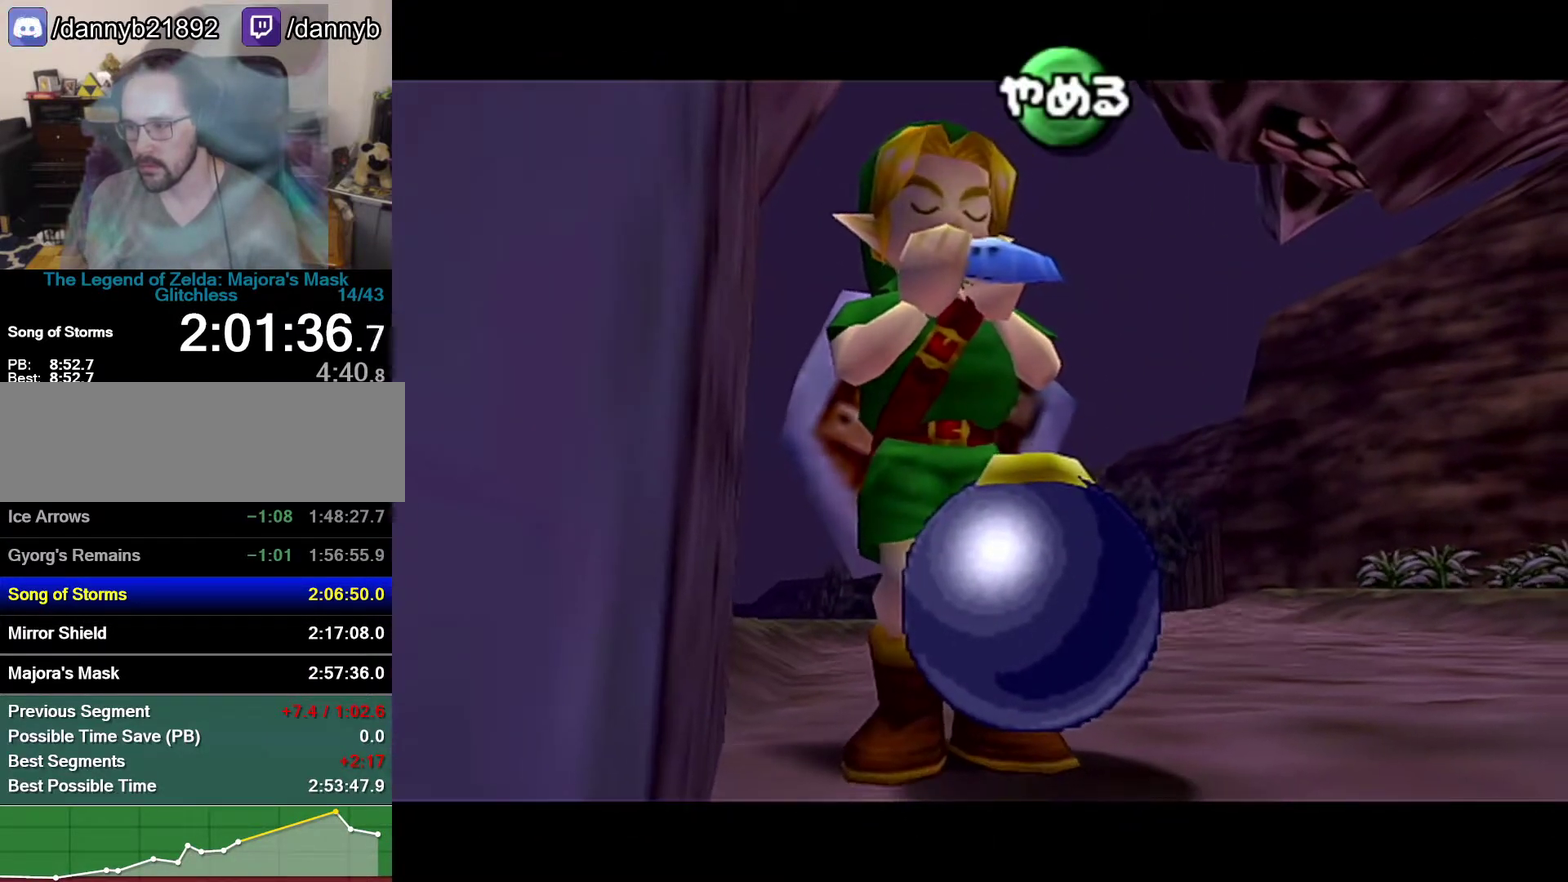
{"buttons": ["A"], "left_stick": "center", "events": [[50, "A", "down"], [50, "C_LEFT", "up"], [217, "A", "up"], [217, "C_RIGHT", "down"], [333, "A", "down"], [333, "C_RIGHT", "up"]]}
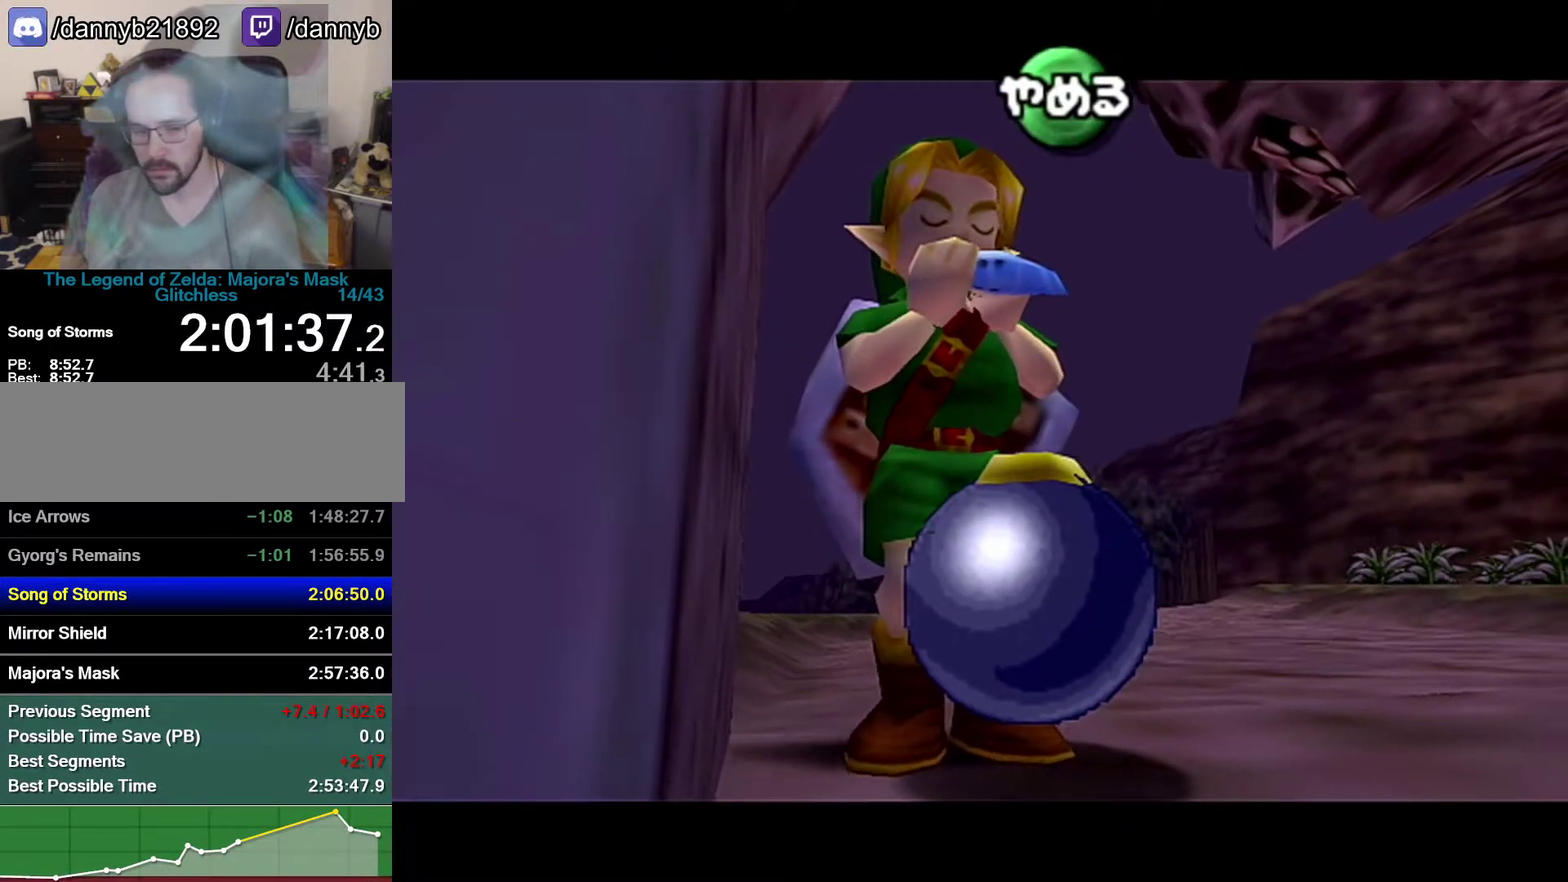
{"buttons": [], "left_stick": "center", "events": [[50, "A", "up"]]}